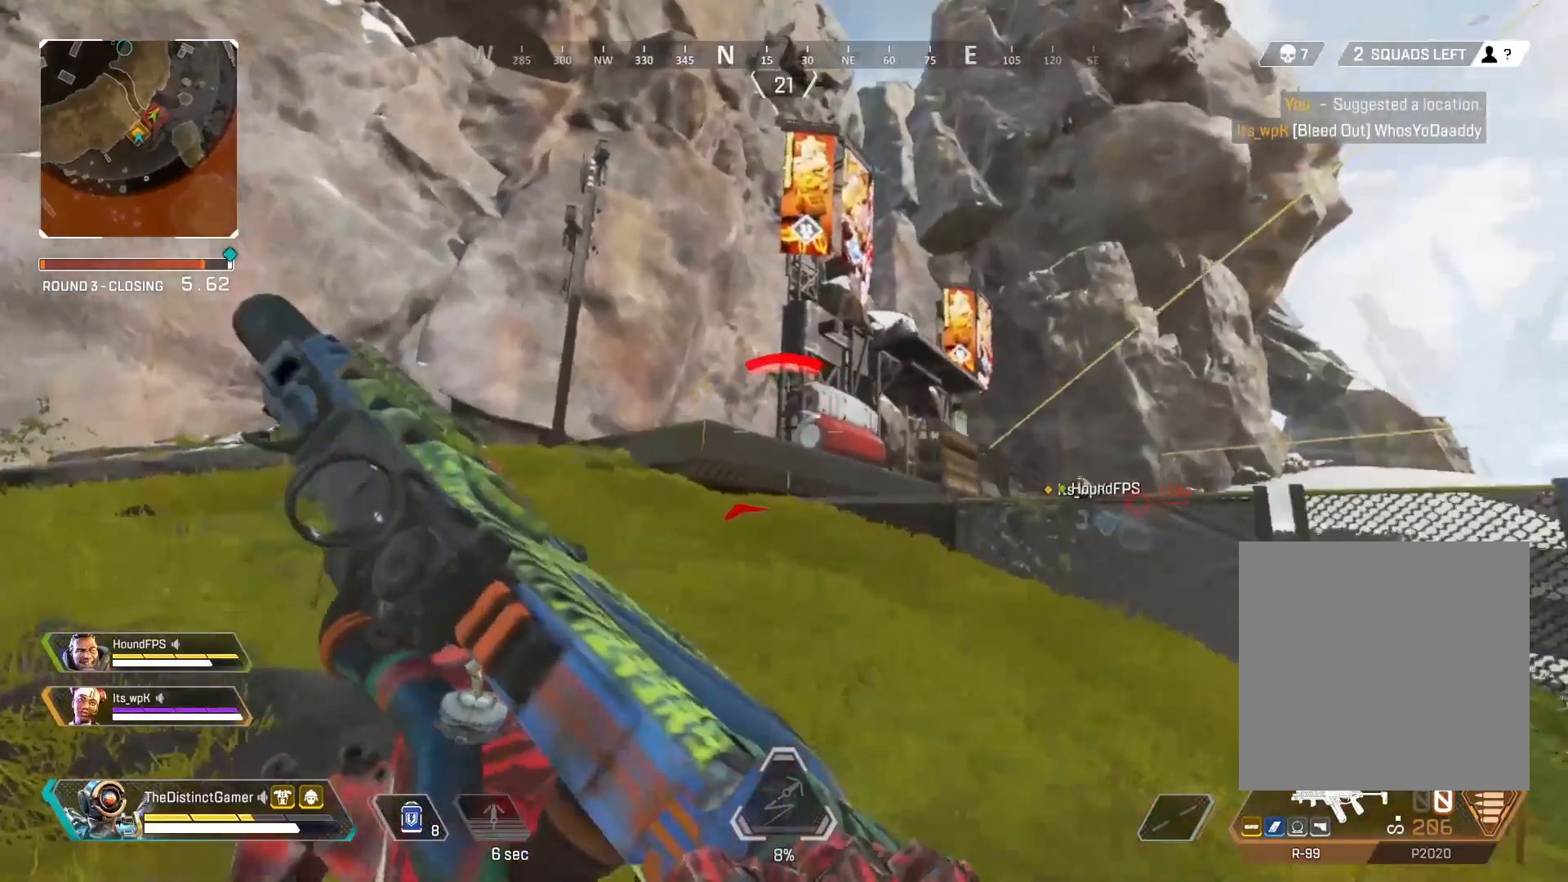
Gameplay with a controller (Xbox layout); each line is a JSON object with the inputs held at the frame after it. "events" lists button and stick changes between this image and that frame as [ms after this image, input, new state], when the widget could be followed in between.
{"buttons": [], "left_stick": "up-left", "right_stick": "right", "events": [[217, "L3", "down"], [400, "A", "down"], [400, "L3", "up"], [400, "right_stick", "up"], [483, "A", "up"], [483, "right_stick", "right"]]}
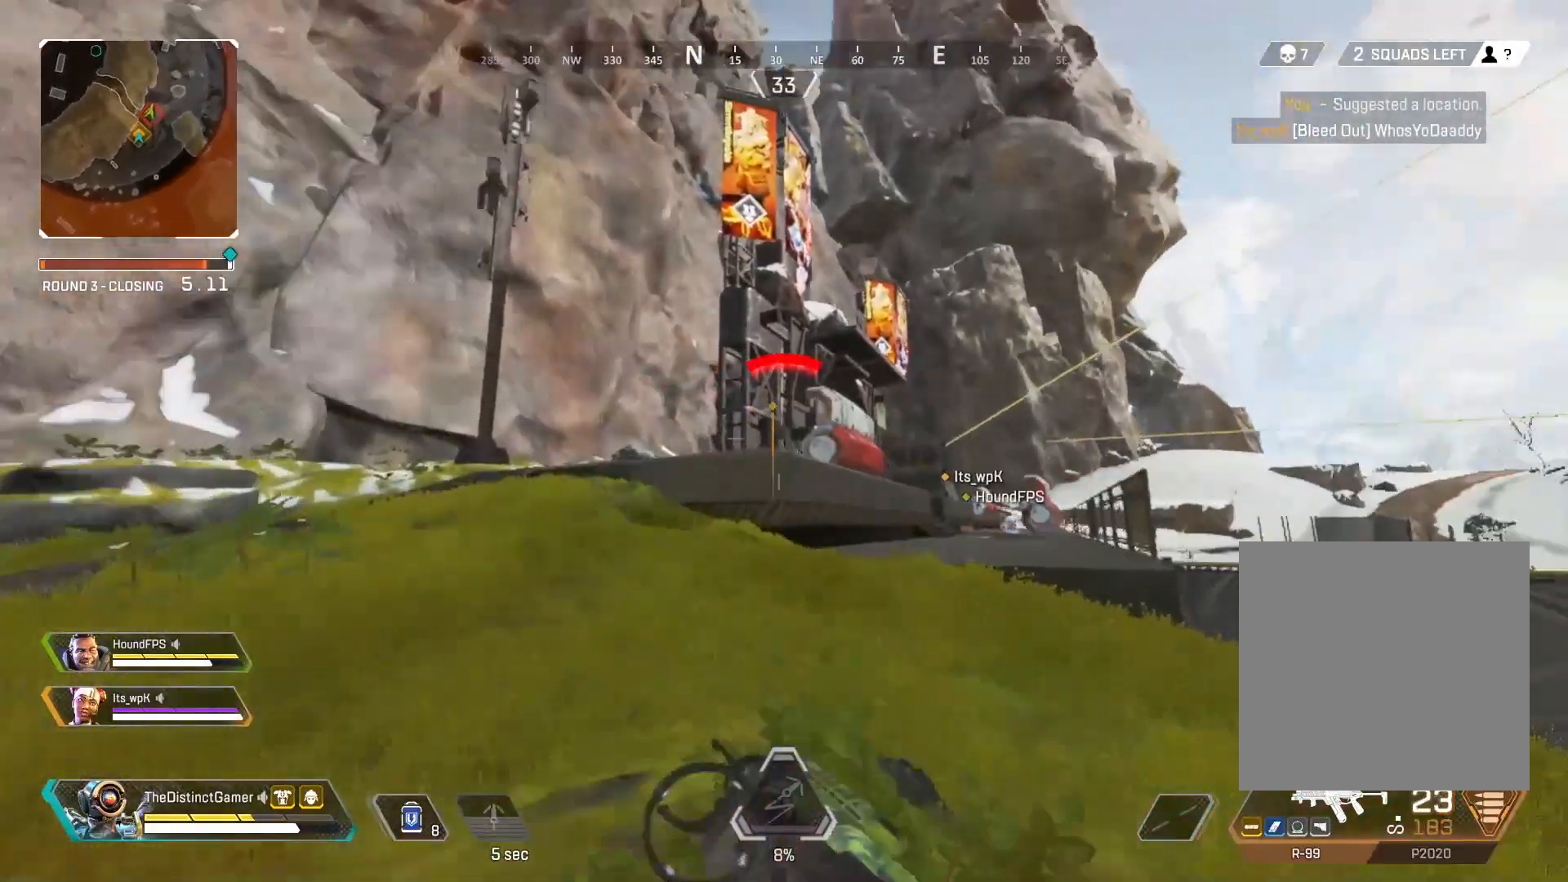
{"buttons": [], "left_stick": "up-left", "right_stick": "center", "events": [[67, "right_stick", "center"], [200, "right_stick", "down"], [333, "right_stick", "center"]]}
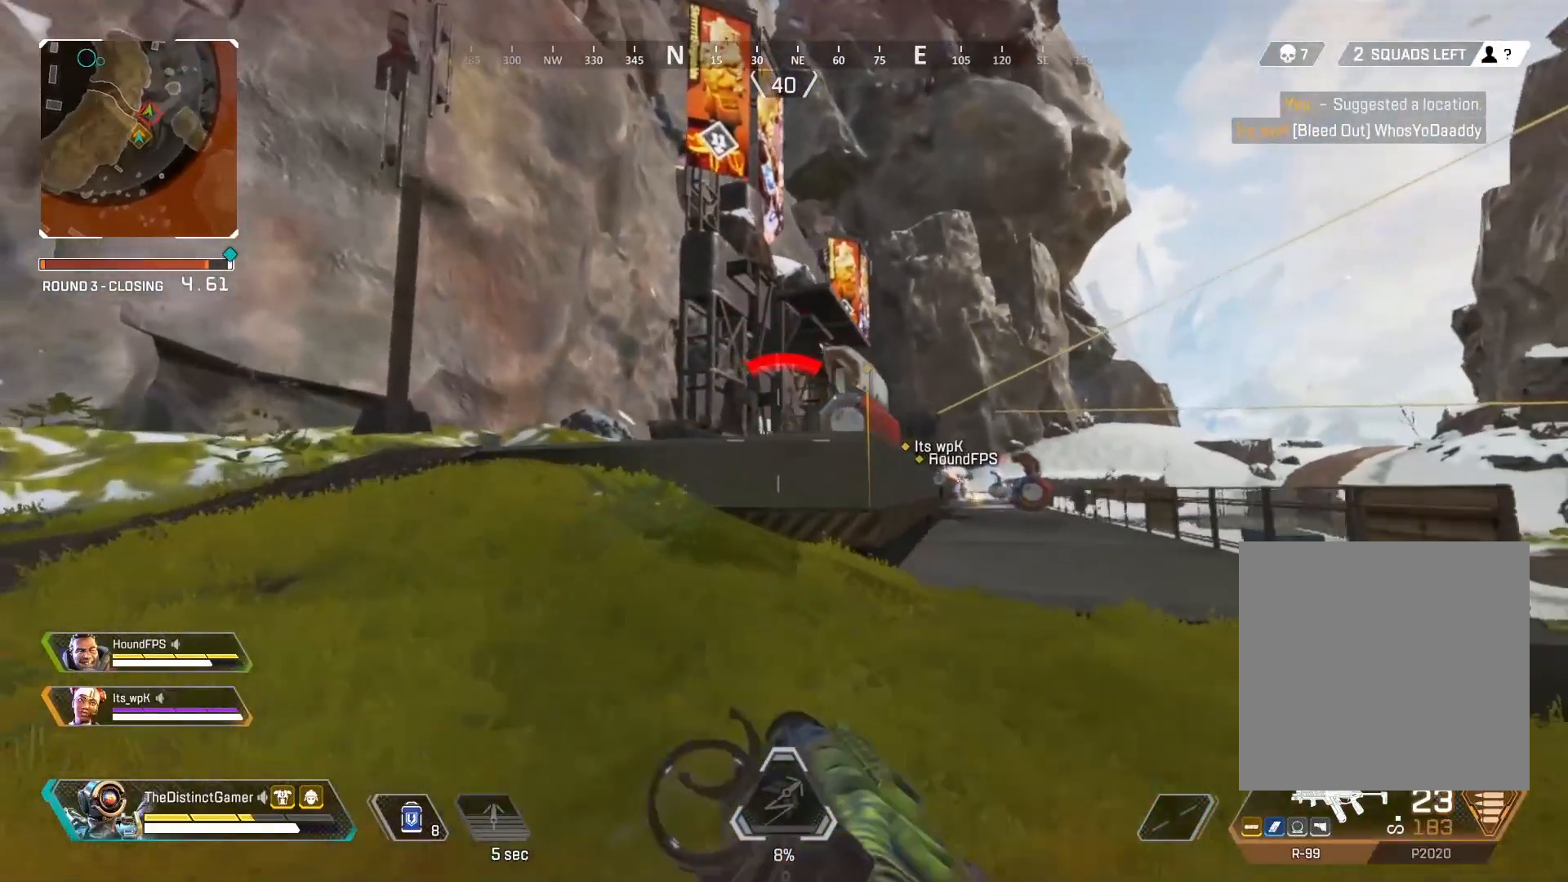
{"buttons": ["L2", "R2"], "left_stick": "down-left", "right_stick": "up-left", "events": [[183, "right_stick", "right"], [233, "L2", "down"], [233, "right_stick", "center"], [383, "R2", "down"], [400, "left_stick", "down-left"], [500, "right_stick", "up-left"]]}
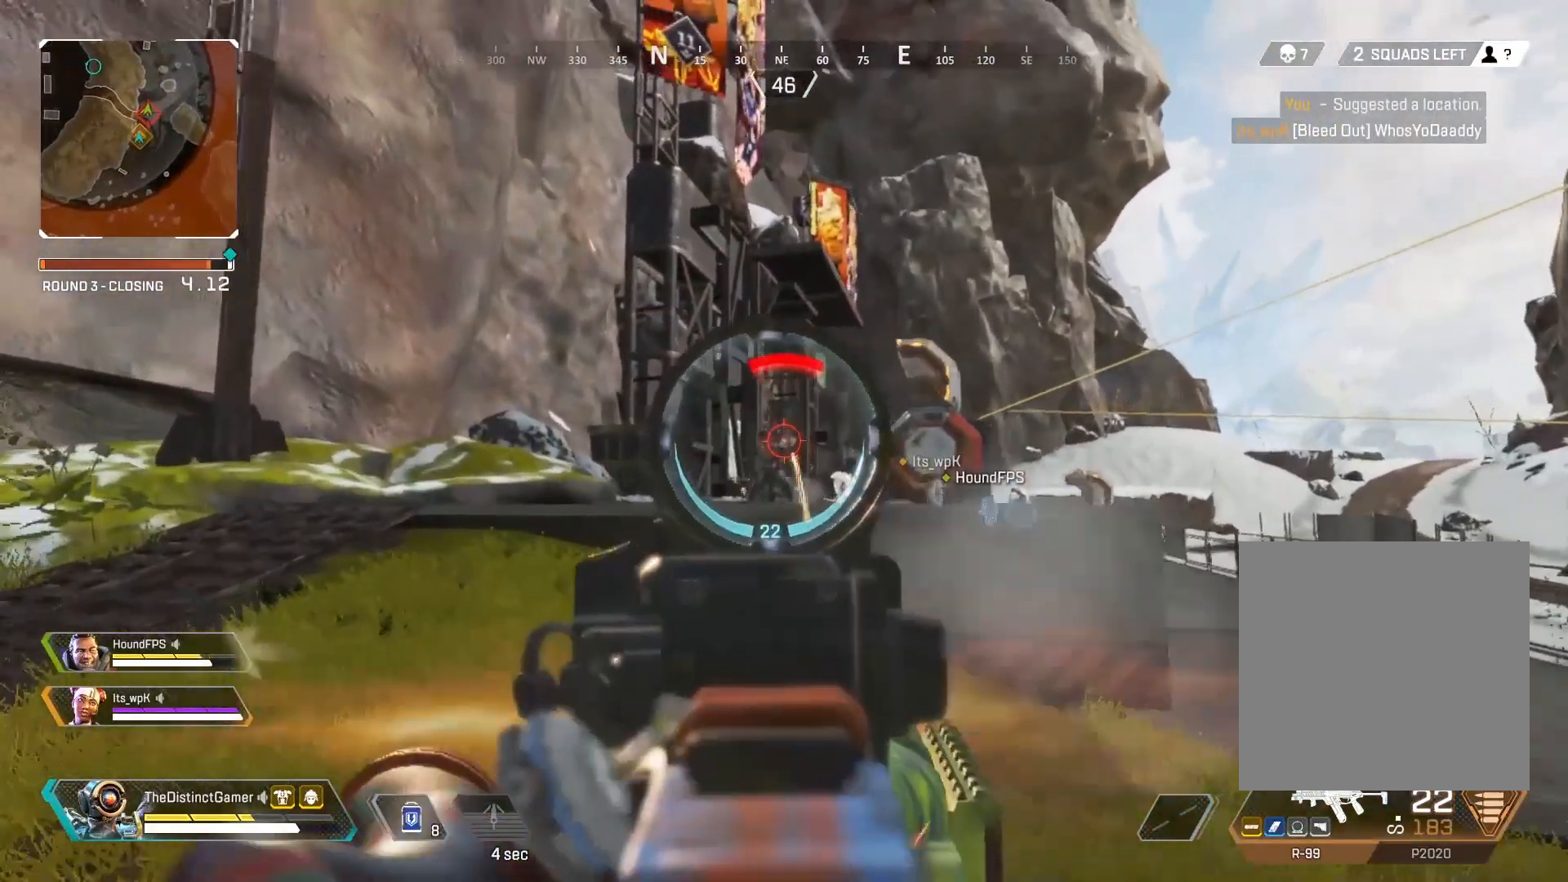
{"buttons": ["L2", "R2"], "left_stick": "down", "right_stick": "up", "events": [[117, "B", "down"], [117, "left_stick", "right"], [117, "right_stick", "down-left"], [183, "B", "up"], [217, "right_stick", "left"], [283, "B", "down"], [350, "right_stick", "up-right"], [383, "B", "up"], [417, "right_stick", "up"], [467, "left_stick", "down"]]}
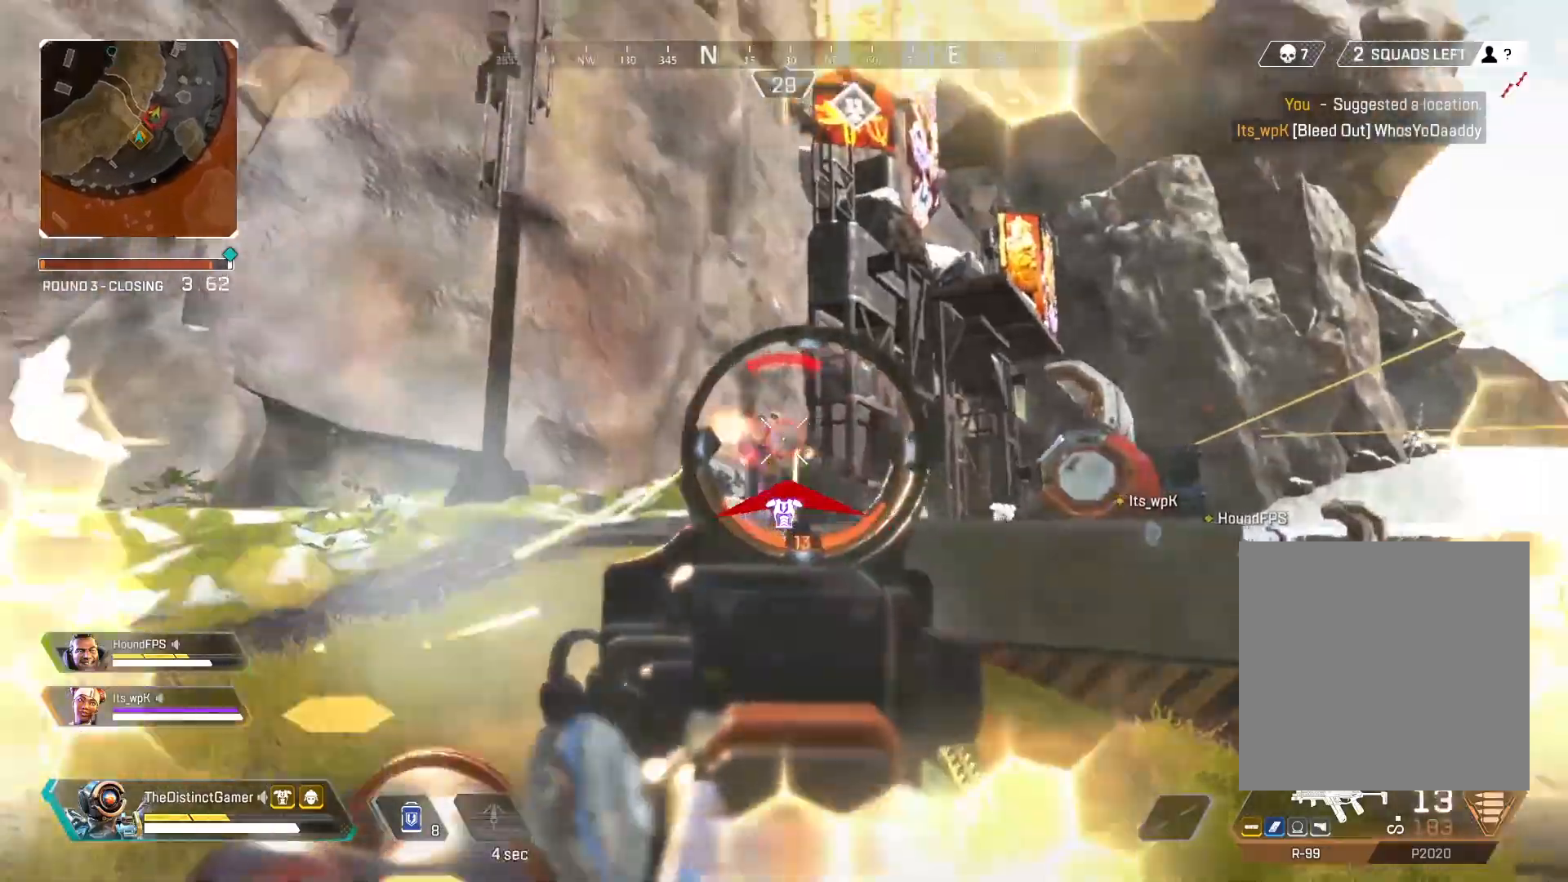
{"buttons": ["B", "Y", "L2", "R2"], "left_stick": "up-right", "right_stick": "center", "events": [[17, "B", "down"], [17, "right_stick", "left"], [50, "left_stick", "down-left"], [133, "B", "up"], [167, "right_stick", "up-right"], [250, "B", "down"], [250, "right_stick", "down-right"], [333, "B", "up"], [400, "right_stick", "center"], [433, "B", "down"], [500, "Y", "down"], [500, "left_stick", "up-right"]]}
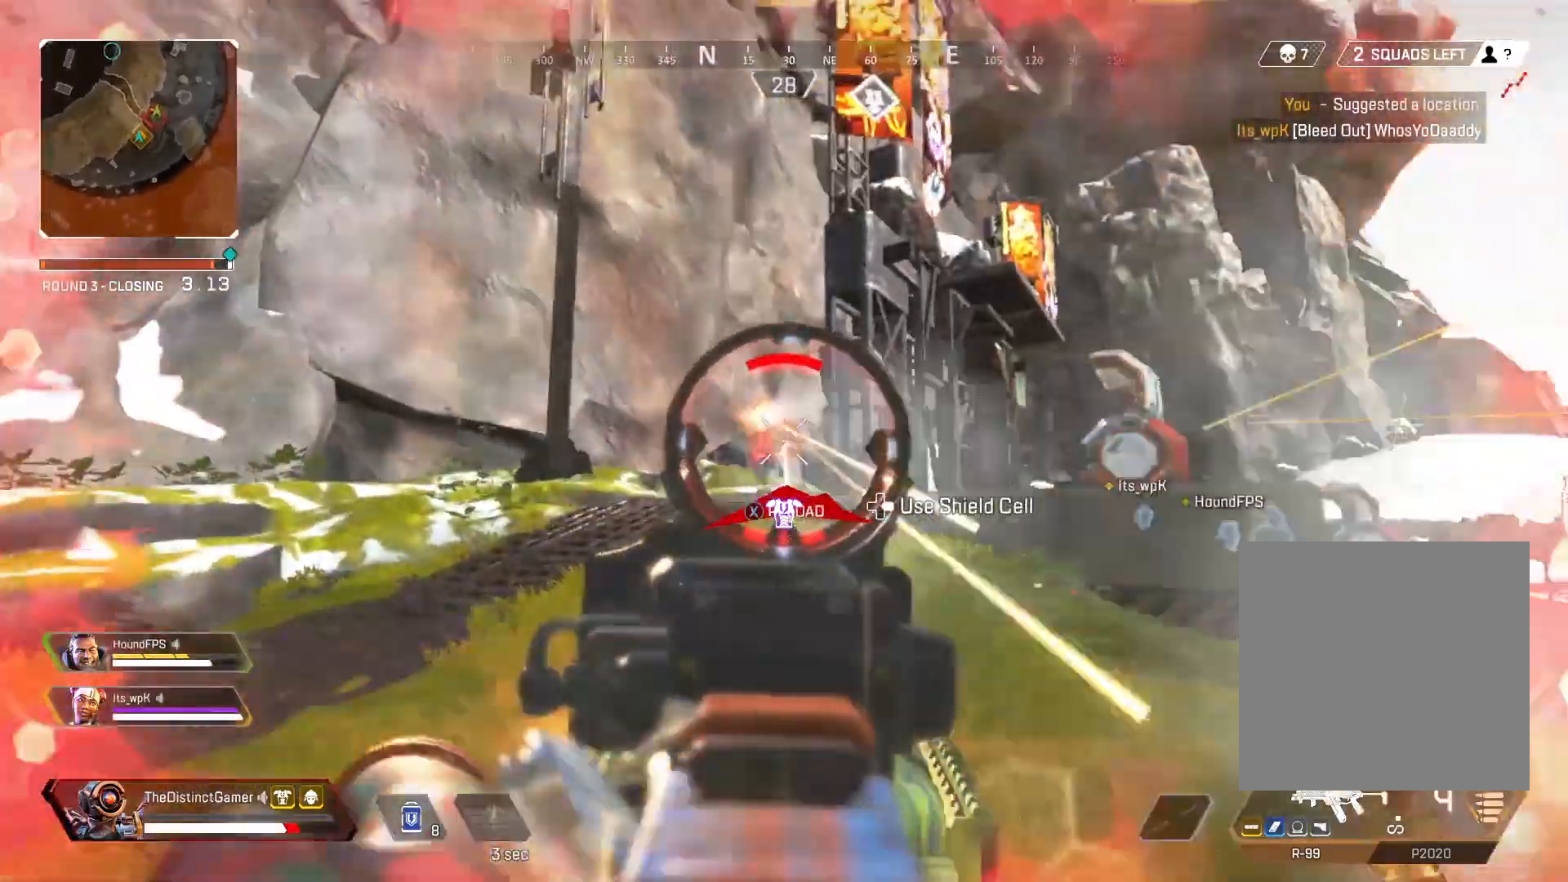
{"buttons": ["L2", "R2"], "left_stick": "right", "right_stick": "center", "events": [[33, "B", "up"], [100, "left_stick", "right"], [133, "R2", "up"], [133, "Y", "up"], [167, "B", "down"], [167, "right_stick", "left"], [217, "B", "up"], [217, "right_stick", "center"], [350, "B", "down"], [450, "B", "up"], [500, "R2", "down"]]}
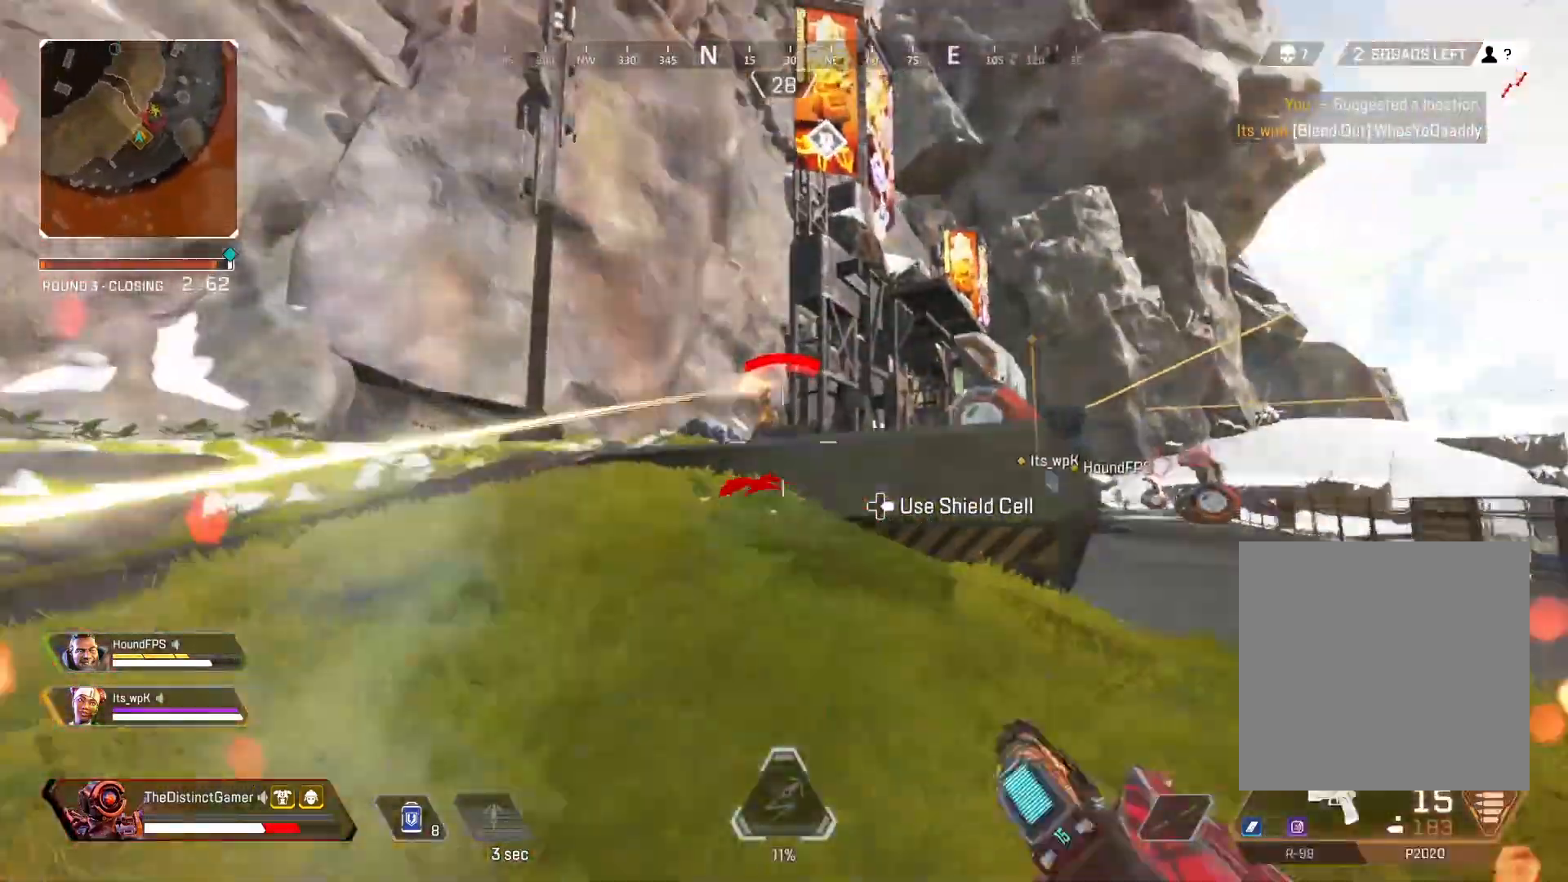
{"buttons": ["L2"], "left_stick": "left", "right_stick": "center", "events": [[50, "B", "down"], [50, "left_stick", "left"], [100, "B", "up"], [117, "R2", "up"], [183, "R2", "down"], [183, "right_stick", "up"], [267, "right_stick", "right"], [317, "R2", "up"], [383, "B", "down"], [383, "R2", "down"], [417, "right_stick", "center"], [450, "B", "up"], [467, "R2", "up"]]}
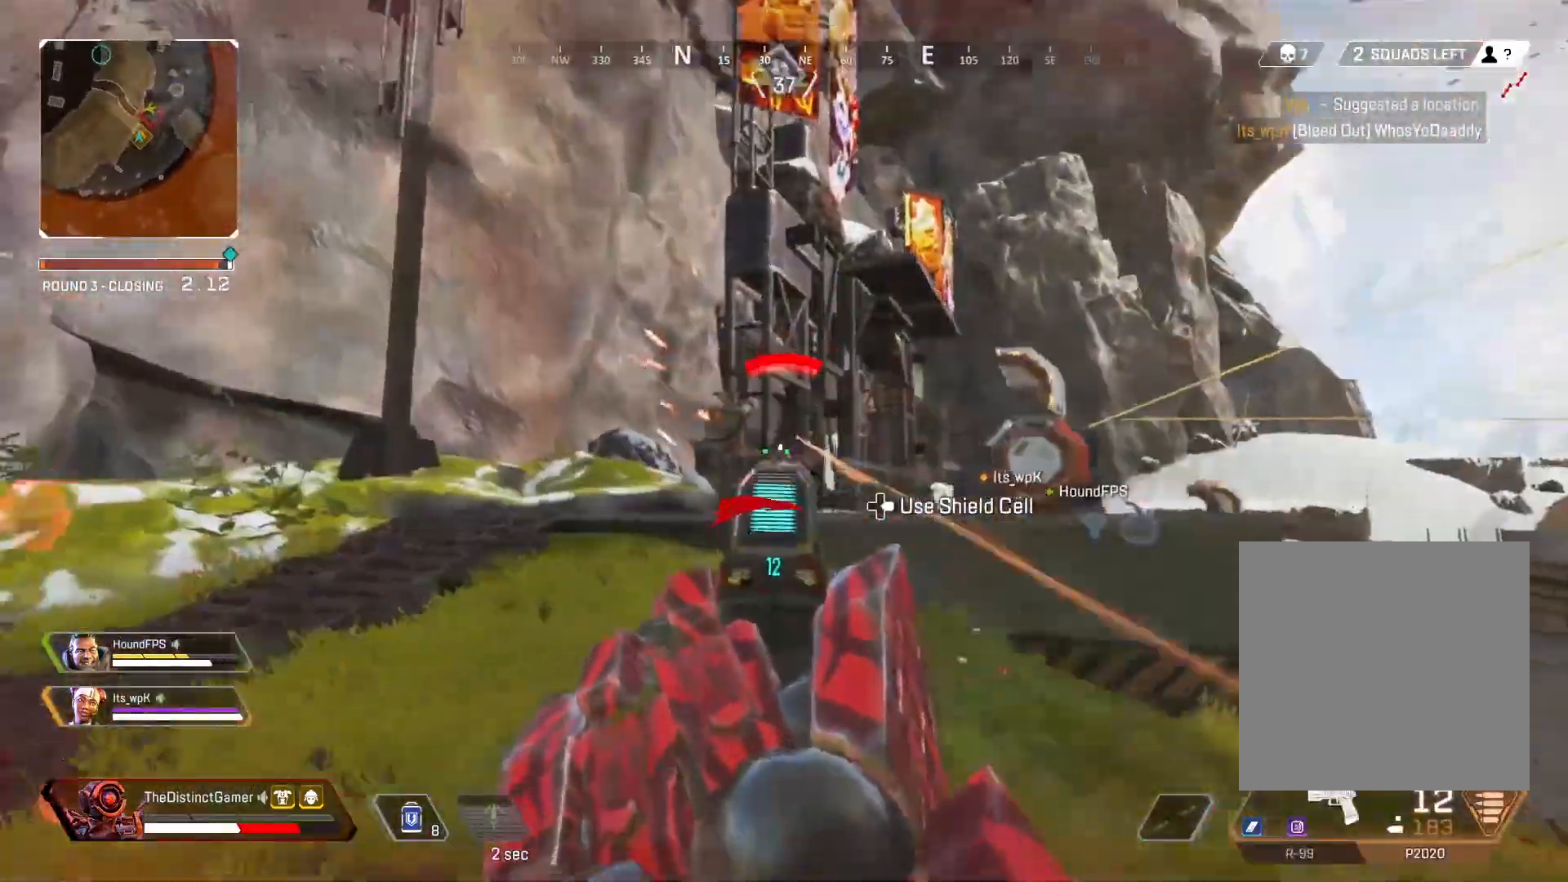
{"buttons": ["B", "L2", "R2"], "left_stick": "right", "right_stick": "up-left", "events": [[17, "right_stick", "down-left"], [83, "B", "down"], [83, "R2", "down"], [100, "right_stick", "up-left"], [167, "B", "up"], [167, "right_stick", "center"], [200, "R2", "up"], [267, "B", "down"], [267, "R2", "down"], [267, "left_stick", "right"], [367, "B", "up"], [367, "R2", "up"], [400, "R2", "down"], [433, "B", "down"], [467, "right_stick", "up-left"]]}
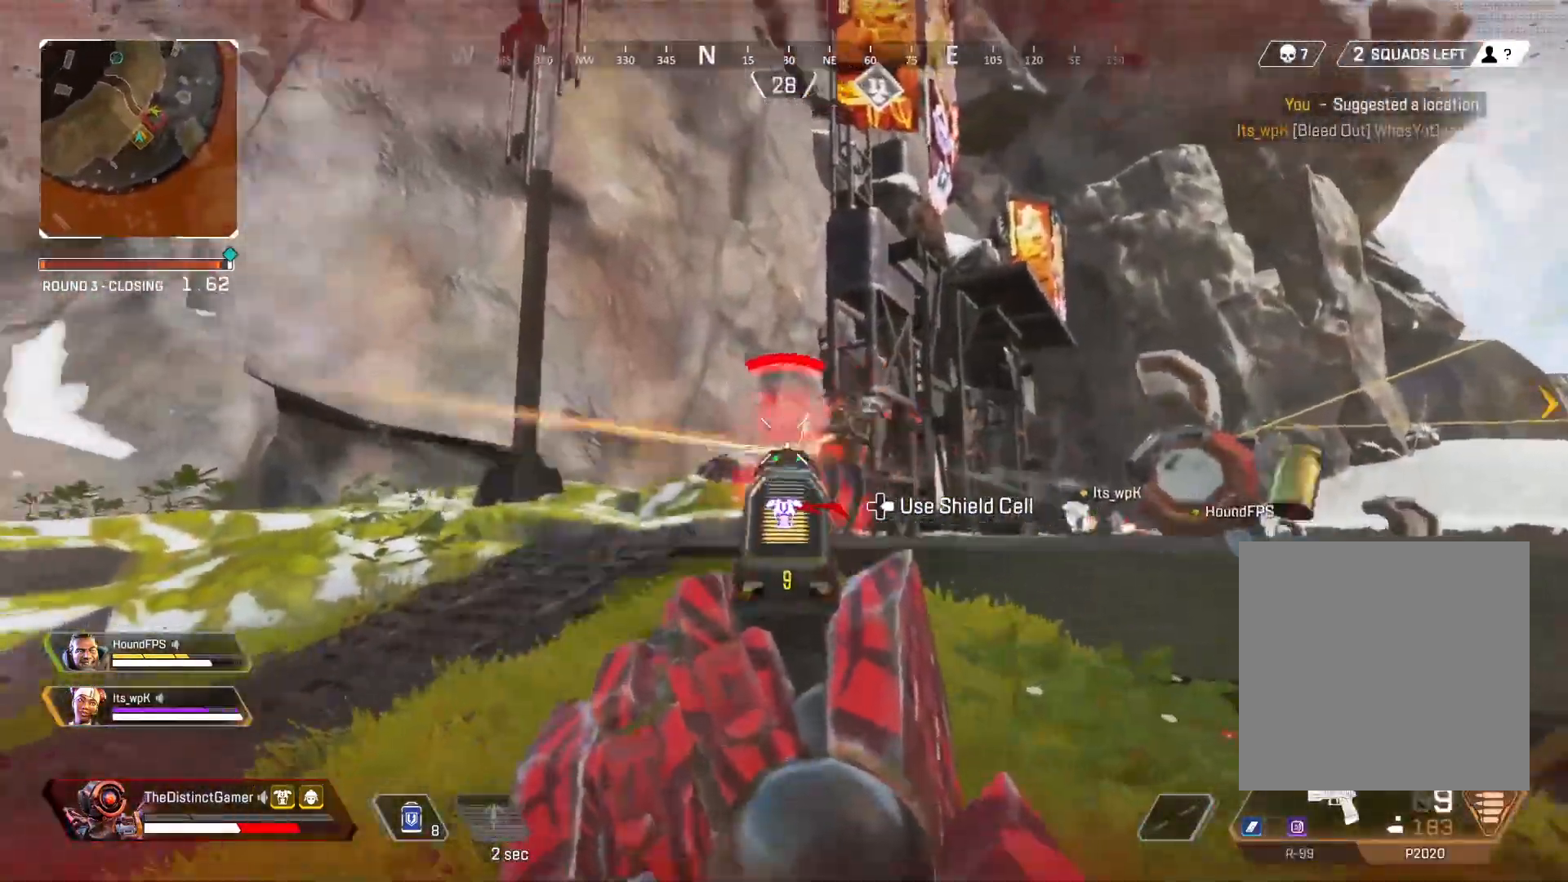
{"buttons": ["B", "L2", "R2"], "left_stick": "down-left", "right_stick": "center", "events": [[33, "B", "up"], [50, "R2", "up"], [50, "left_stick", "down-right"], [100, "B", "down"], [100, "R2", "down"], [133, "right_stick", "right"], [217, "B", "up"], [217, "R2", "up"], [267, "R2", "down"], [267, "left_stick", "down-left"], [317, "B", "down"], [350, "right_stick", "down-left"], [367, "R2", "up"], [383, "B", "up"], [417, "R2", "down"], [417, "right_stick", "right"], [500, "B", "down"], [500, "right_stick", "center"]]}
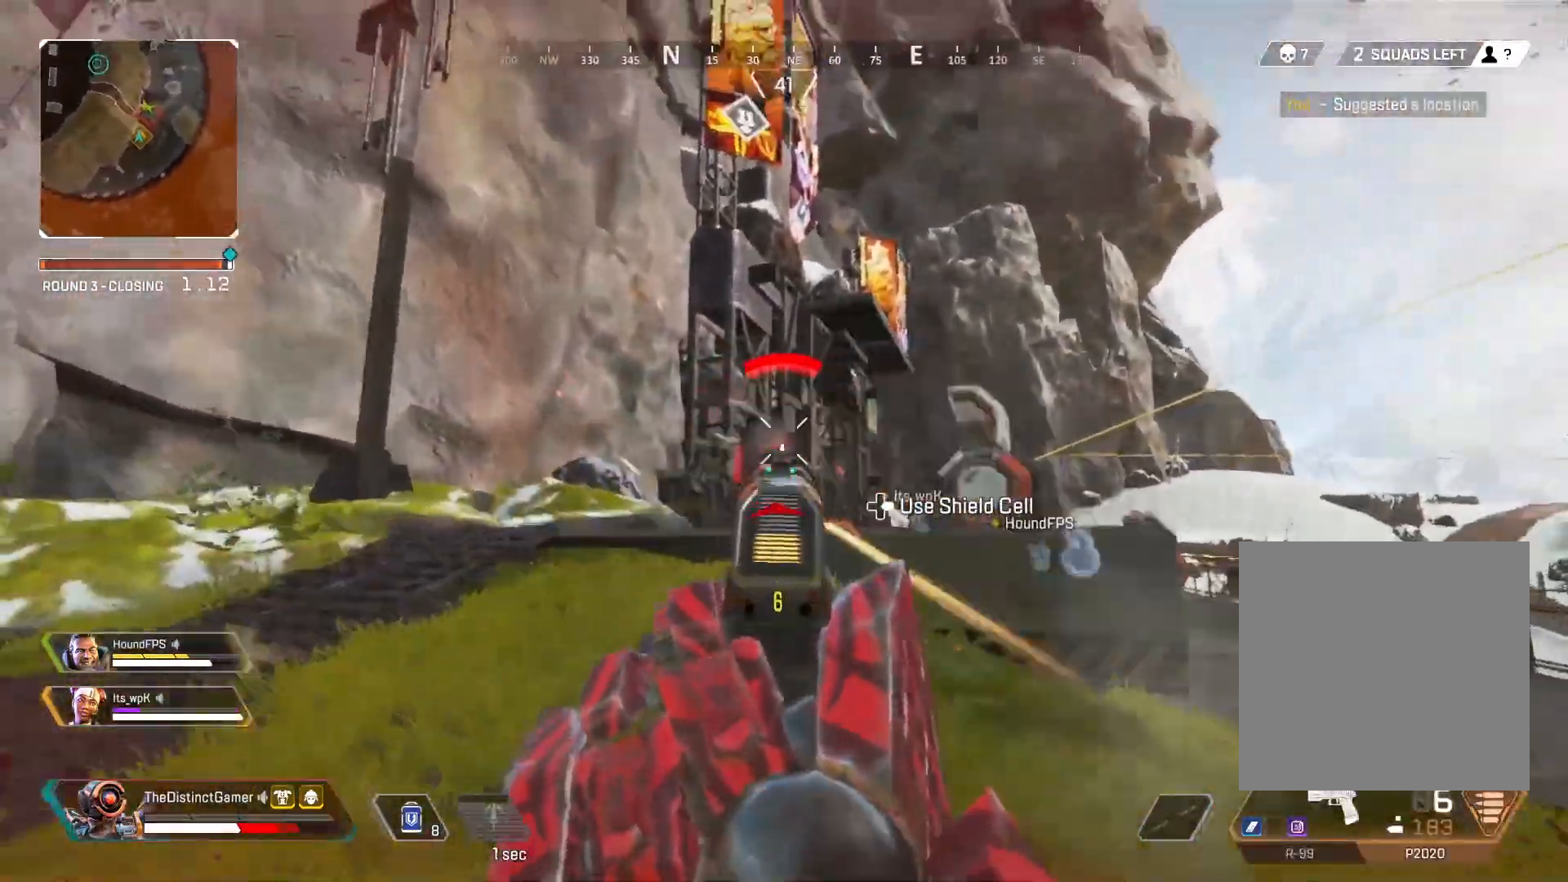
{"buttons": ["B", "L2"], "left_stick": "right", "right_stick": "down-right", "events": [[33, "B", "up"], [33, "R2", "up"], [33, "right_stick", "left"], [83, "R2", "down"], [133, "B", "down"], [167, "R2", "up"], [183, "B", "up"], [183, "right_stick", "down-right"], [233, "R2", "down"], [267, "left_stick", "center"], [267, "right_stick", "down-left"], [317, "B", "down"], [317, "R2", "up"], [317, "left_stick", "right"], [350, "right_stick", "up"], [383, "R2", "down"], [417, "B", "up"], [450, "right_stick", "down-right"], [500, "B", "down"], [500, "R2", "up"]]}
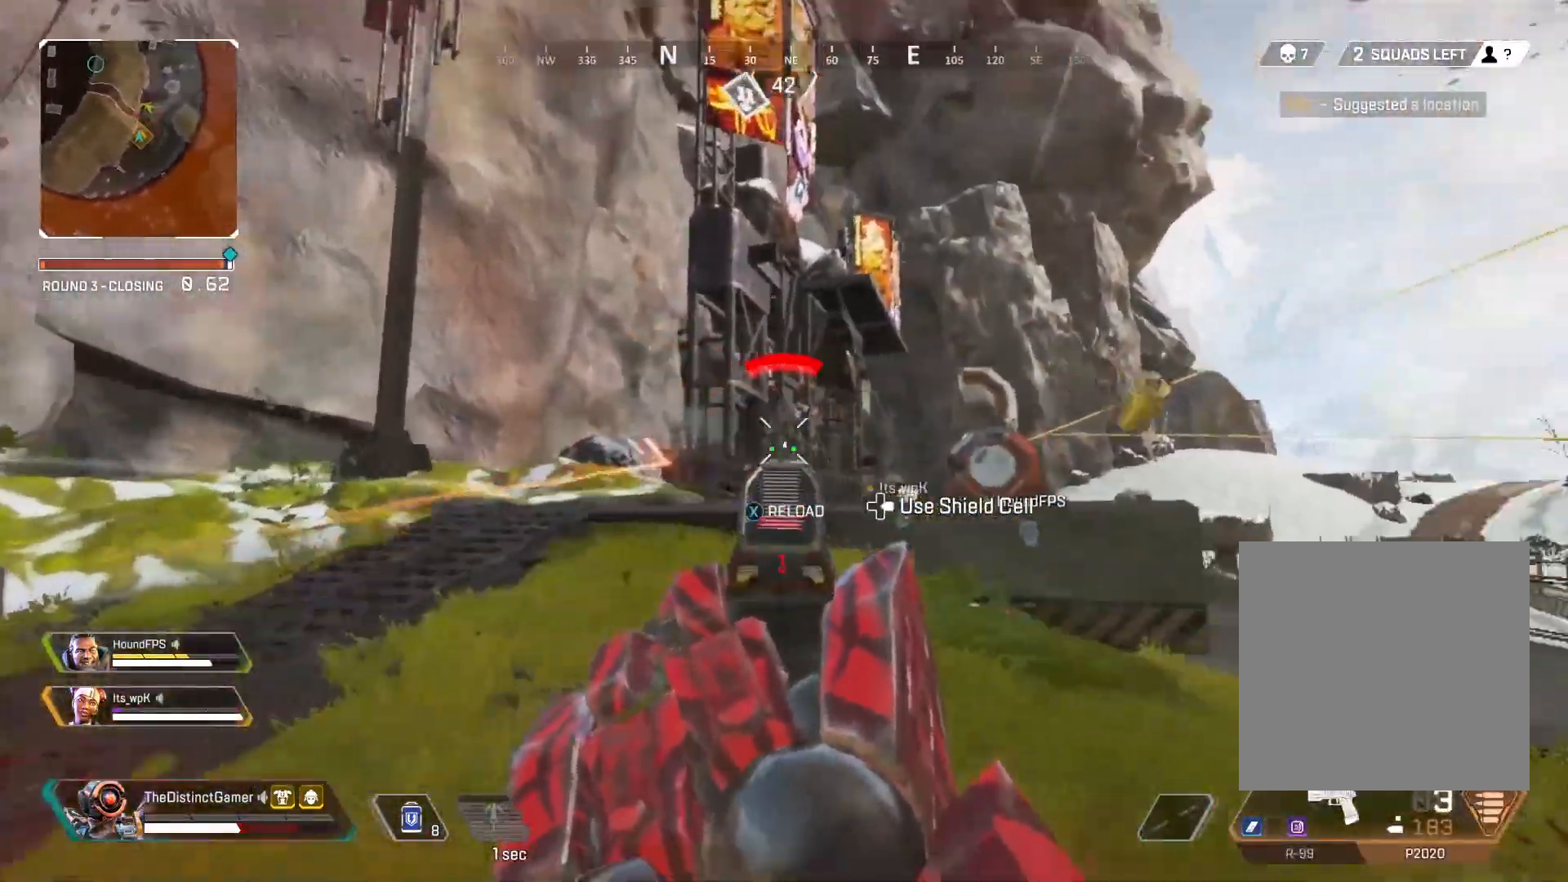
{"buttons": ["L2"], "left_stick": "up-left", "right_stick": "down-left", "events": [[33, "B", "up"], [33, "R2", "down"], [67, "right_stick", "down-left"], [133, "R2", "up"], [167, "B", "down"], [167, "R2", "down"], [200, "left_stick", "up-right"], [200, "right_stick", "up-right"], [267, "B", "up"], [267, "right_stick", "center"], [333, "left_stick", "up-left"], [400, "B", "down"], [400, "right_stick", "down-left"], [483, "B", "up"], [483, "R2", "up"]]}
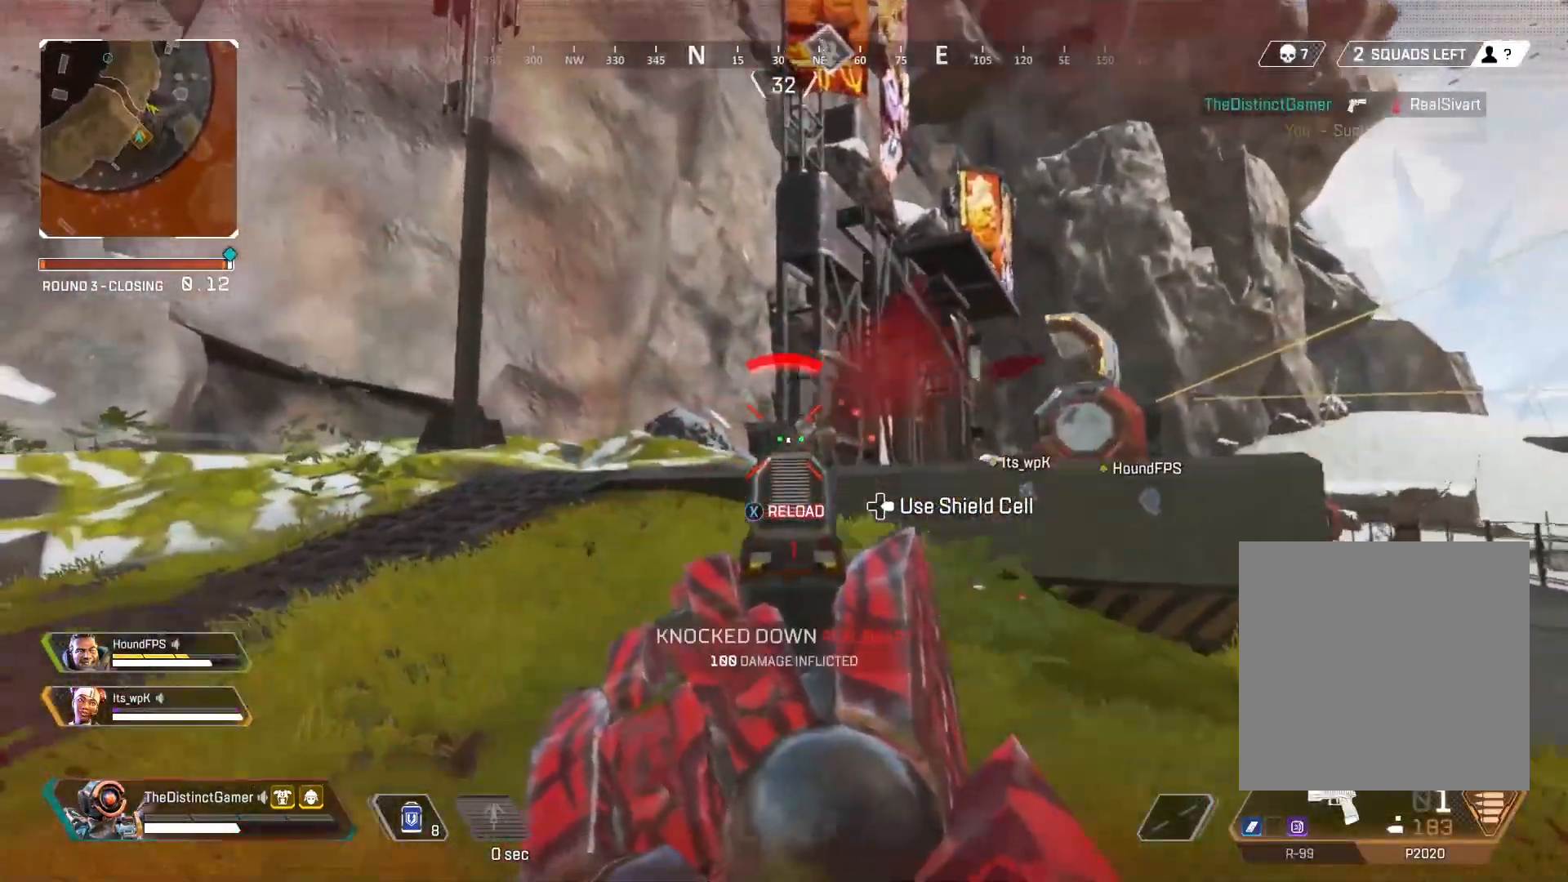
{"buttons": [], "left_stick": "up", "right_stick": "center", "events": [[17, "L2", "up"], [17, "right_stick", "center"], [50, "X", "down"], [83, "L3", "down"], [117, "X", "up"], [233, "L3", "up"], [233, "right_stick", "right"], [300, "right_stick", "down-left"], [367, "left_stick", "up"], [383, "right_stick", "center"]]}
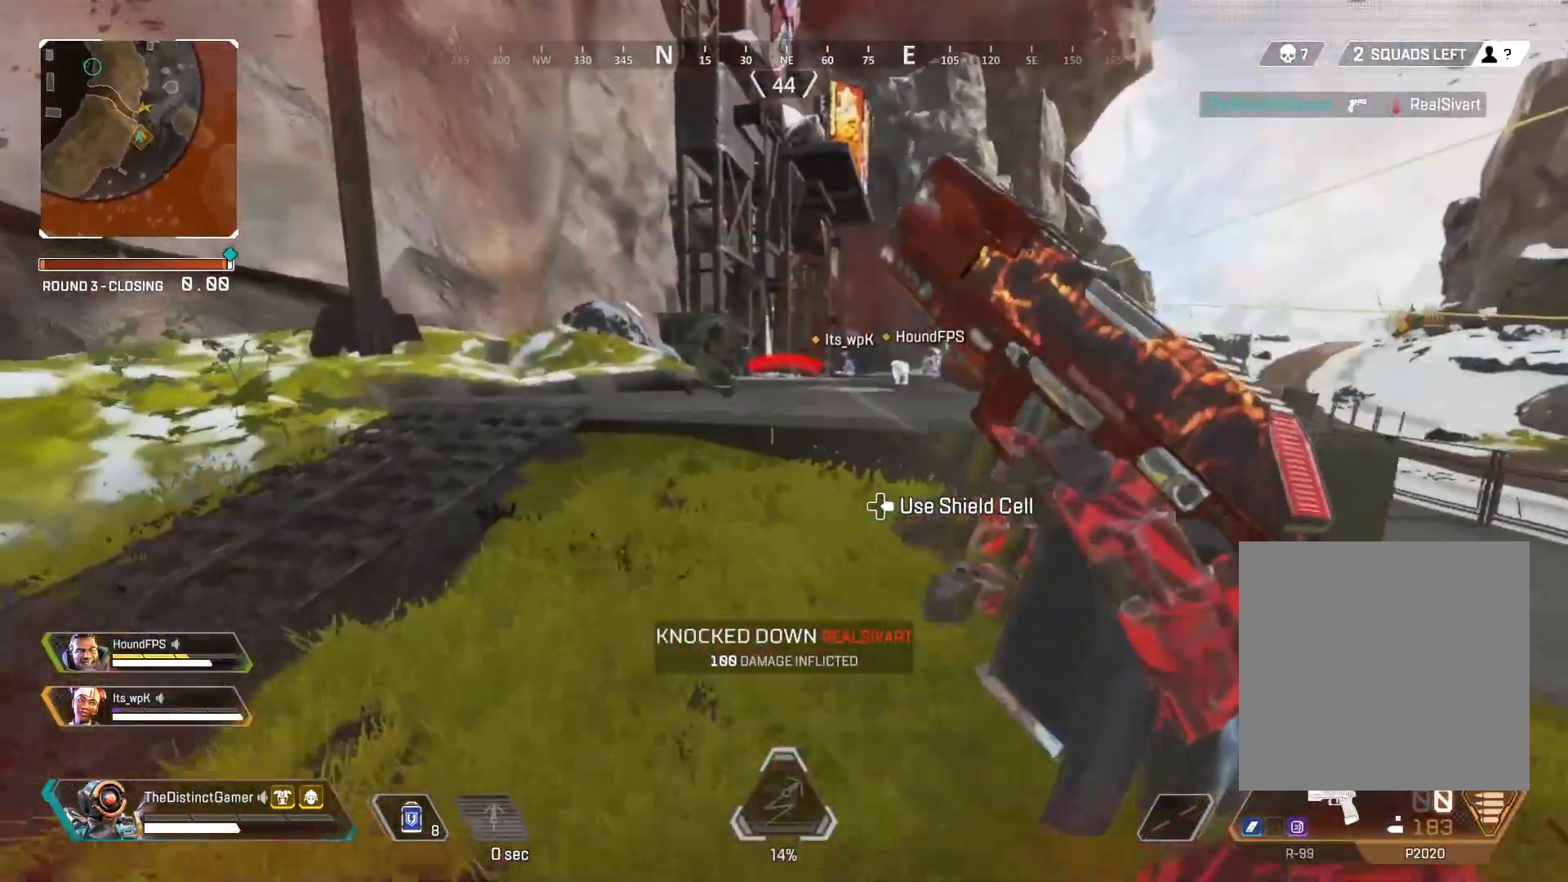
{"buttons": ["L3"], "left_stick": "left", "right_stick": "center", "events": [[200, "B", "down"], [267, "B", "up"], [317, "left_stick", "up-left"], [367, "L3", "down"], [367, "right_stick", "right"], [433, "left_stick", "left"], [450, "right_stick", "center"]]}
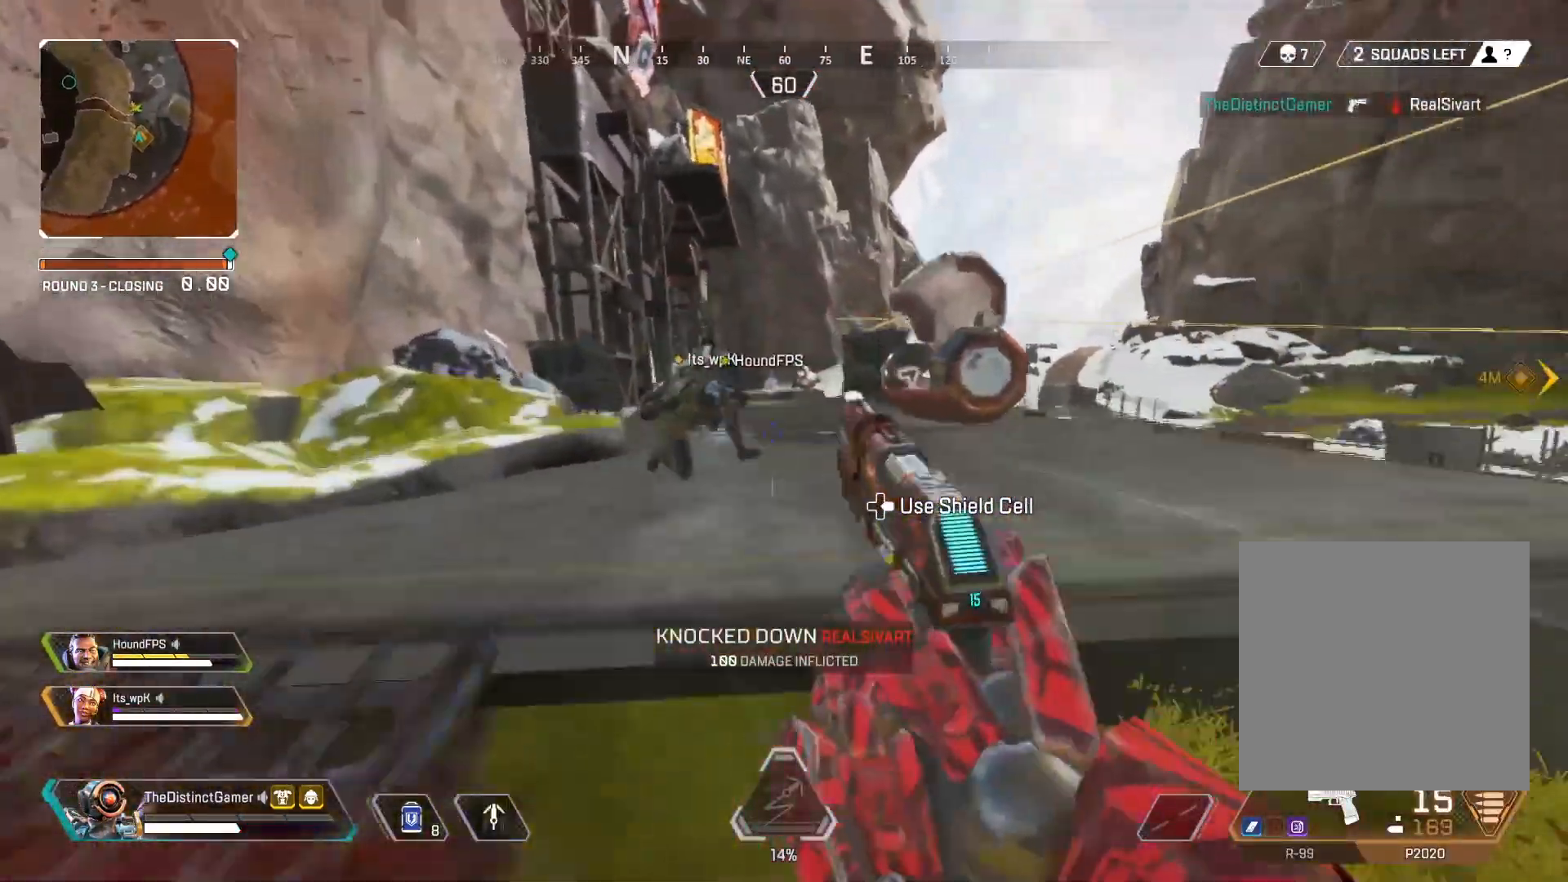
{"buttons": ["L2", "R2"], "left_stick": "up-left", "right_stick": "down-right", "events": [[17, "L3", "up"], [33, "L2", "down"], [167, "R2", "down"], [183, "left_stick", "down-left"], [217, "R2", "up"], [217, "right_stick", "down-left"], [283, "right_stick", "center"], [317, "R2", "down"], [333, "left_stick", "up-left"], [417, "R2", "up"], [483, "R2", "down"], [483, "right_stick", "down-right"]]}
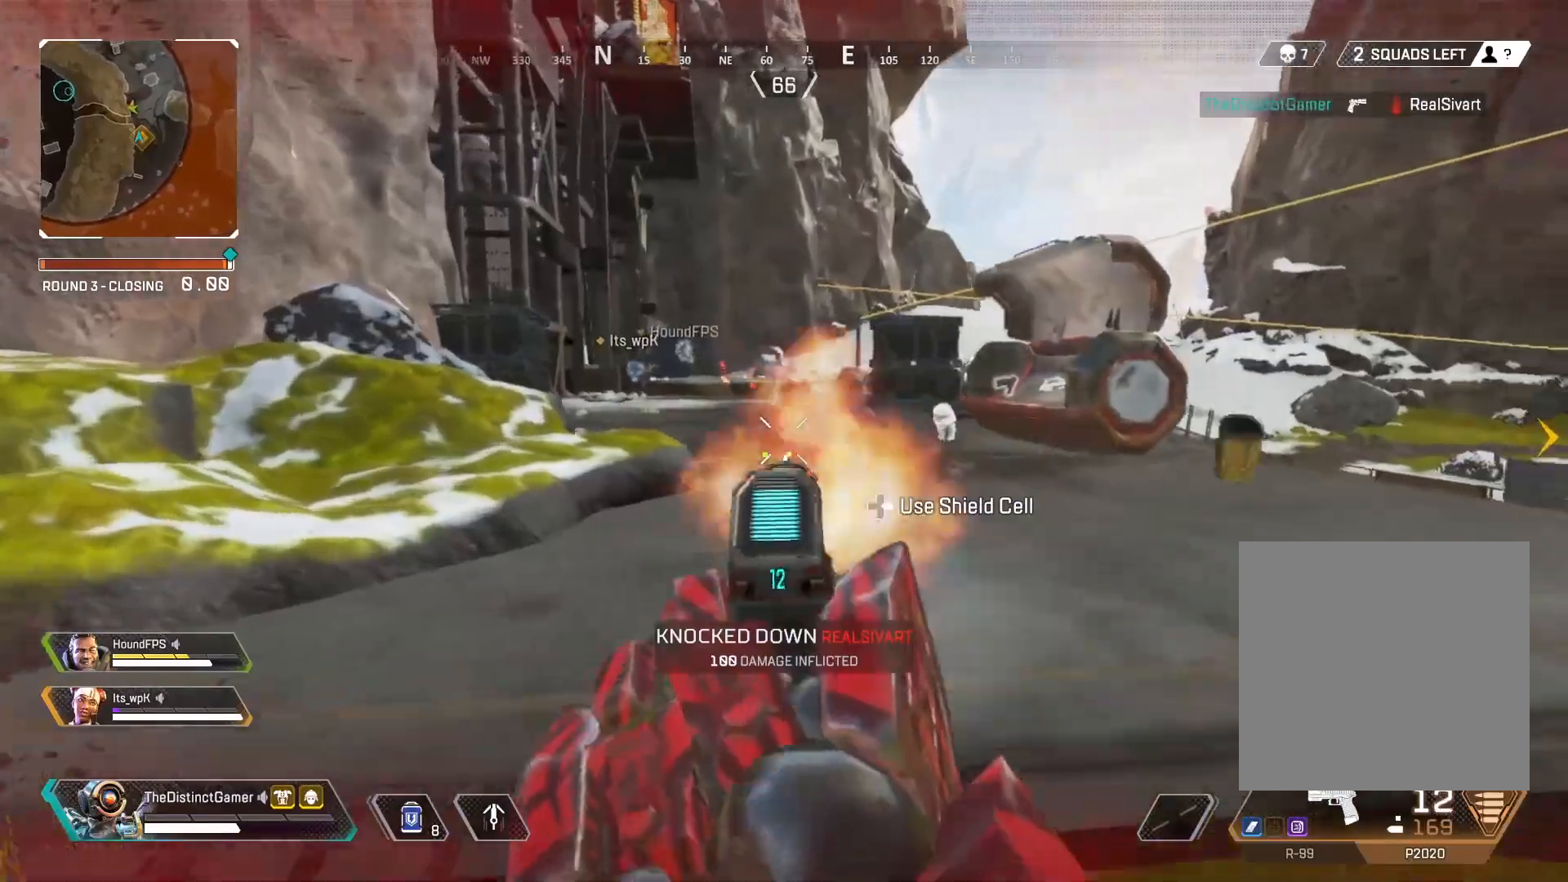
{"buttons": ["L2", "R2"], "left_stick": "up-left", "right_stick": "down-right", "events": [[33, "R2", "up"], [33, "left_stick", "left"], [133, "R2", "down"], [167, "left_stick", "up-left"], [217, "R2", "up"], [300, "R2", "down"], [300, "right_stick", "center"], [367, "R2", "up"], [400, "right_stick", "down-right"], [433, "R2", "down"]]}
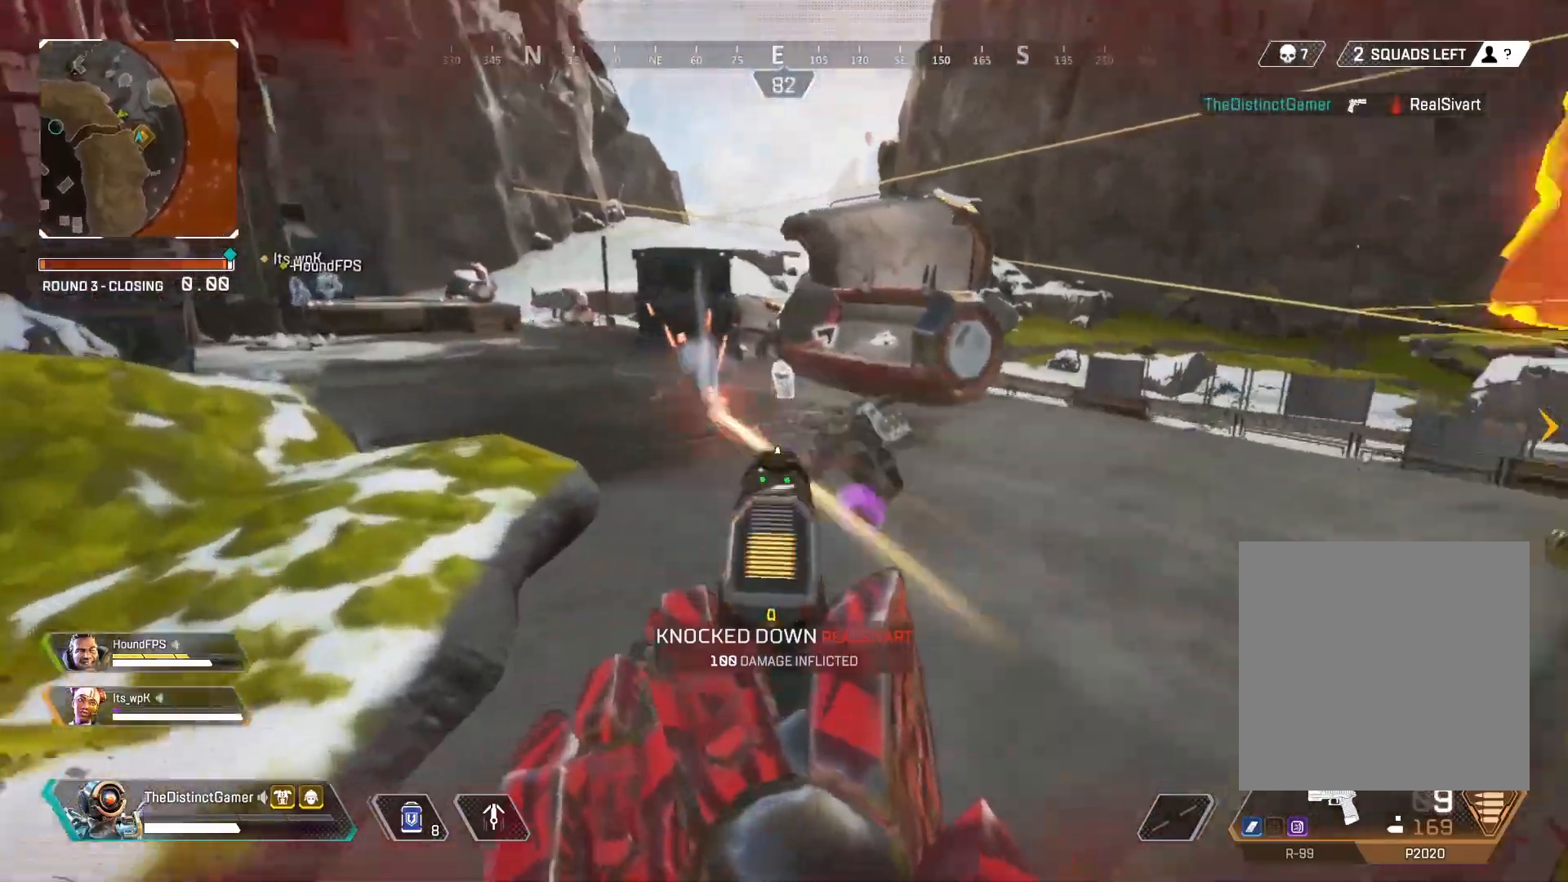
{"buttons": ["R2", "L3"], "left_stick": "up", "right_stick": "center", "events": [[33, "R2", "up"], [100, "R2", "down"], [167, "left_stick", "up"], [183, "R2", "up"], [183, "right_stick", "down-left"], [250, "R2", "down"], [250, "right_stick", "center"], [367, "R2", "up"], [367, "right_stick", "right"], [400, "L2", "up"], [433, "R2", "down"], [450, "L3", "down"], [467, "right_stick", "center"]]}
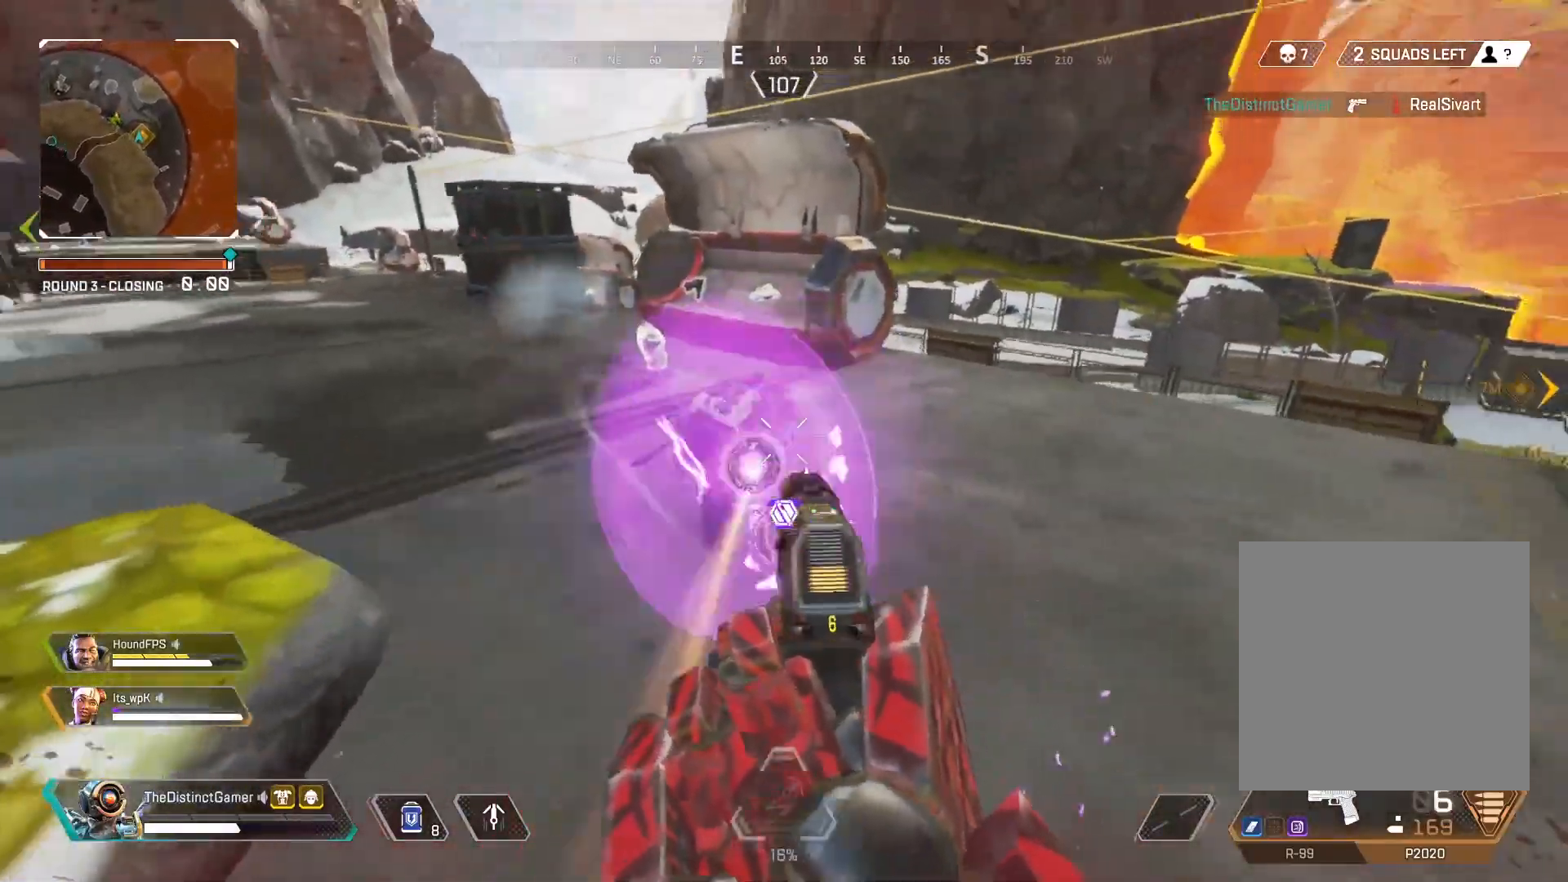
{"buttons": [], "left_stick": "up-right", "right_stick": "up-left", "events": [[17, "R2", "up"], [83, "L3", "up"], [117, "right_stick", "down"], [167, "right_stick", "down-left"], [233, "left_stick", "right"], [317, "right_stick", "center"], [450, "left_stick", "up-right"], [483, "right_stick", "up-left"]]}
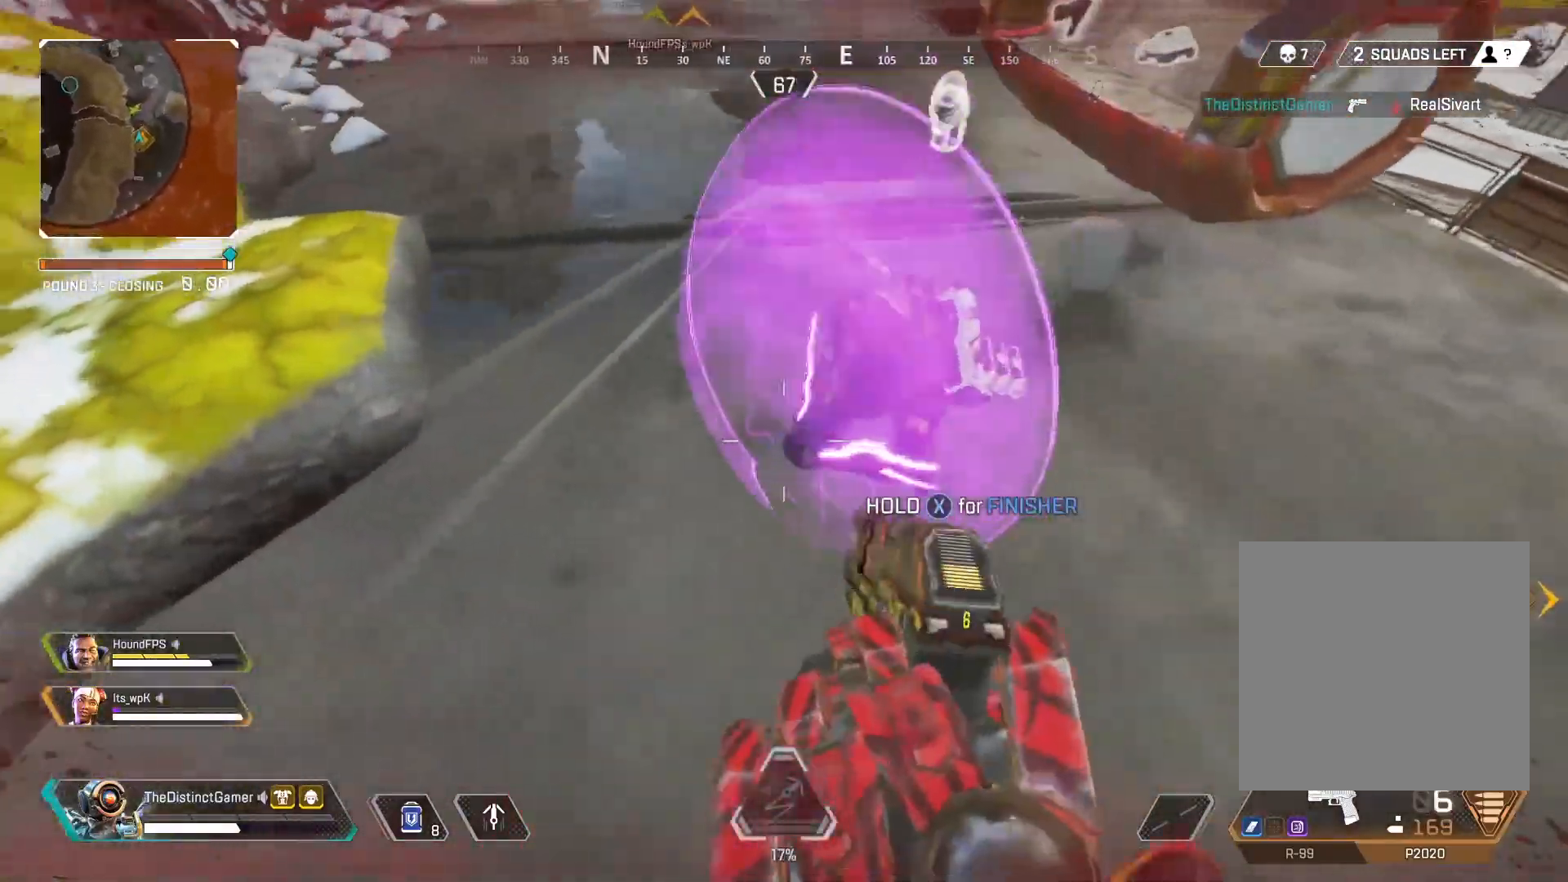
{"buttons": [], "left_stick": "right", "right_stick": "center", "events": [[83, "right_stick", "center"], [217, "left_stick", "right"], [250, "R2", "down"], [250, "right_stick", "left"], [333, "R2", "up"], [400, "R2", "down"], [467, "right_stick", "center"], [500, "R2", "up"]]}
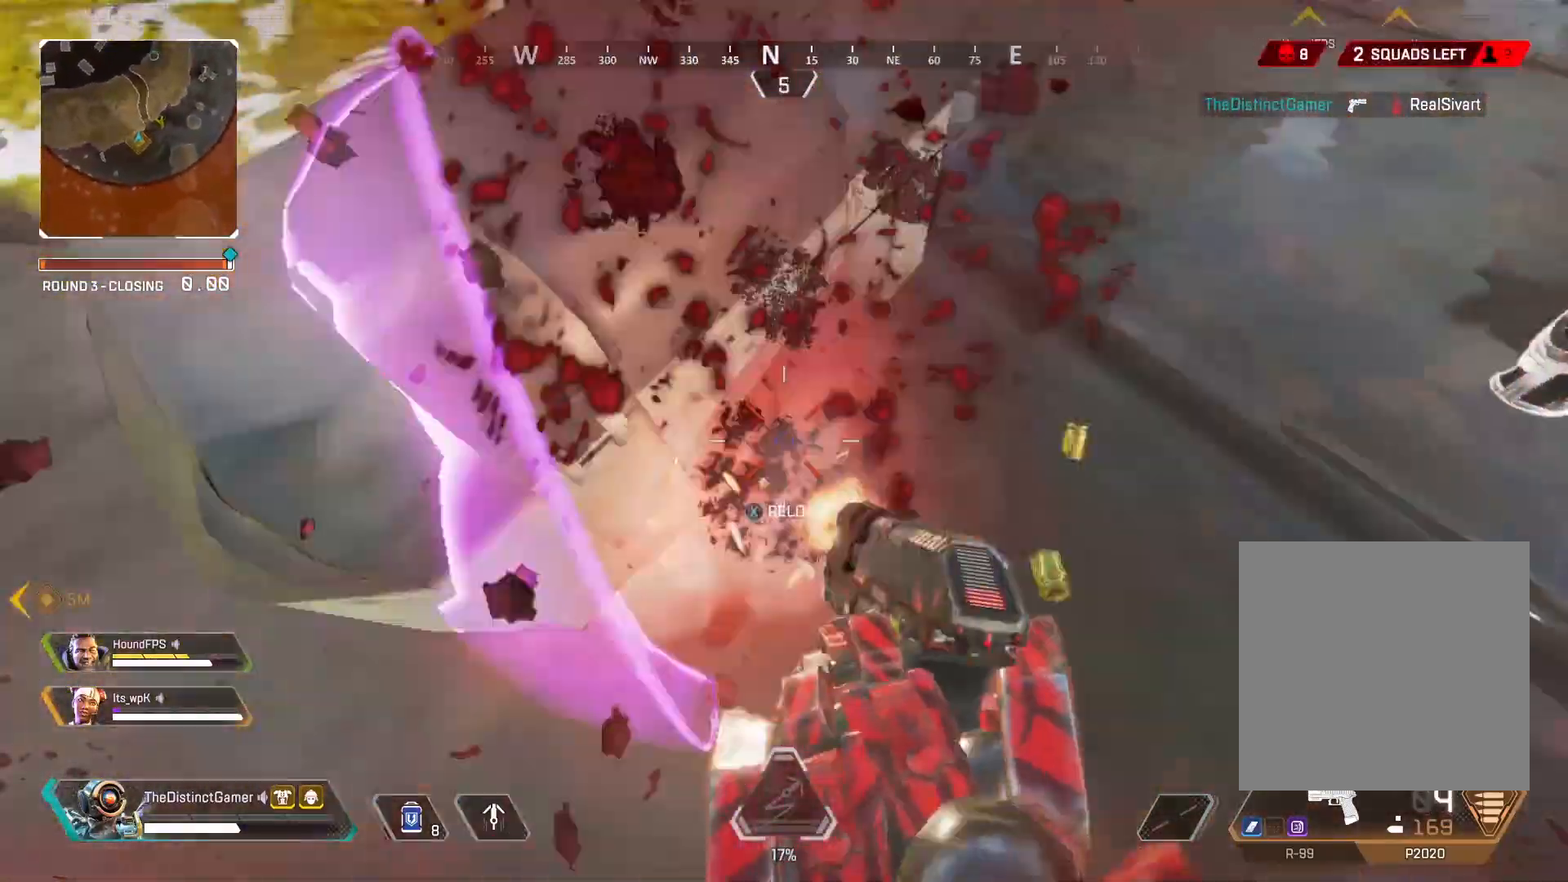
{"buttons": [], "left_stick": "up", "right_stick": "center", "events": [[50, "R2", "down"], [67, "right_stick", "left"], [150, "R2", "up"], [200, "right_stick", "up-right"], [217, "L3", "down"], [267, "left_stick", "up-right"], [417, "L3", "up"], [417, "X", "down"], [467, "right_stick", "center"], [500, "X", "up"], [500, "left_stick", "up"]]}
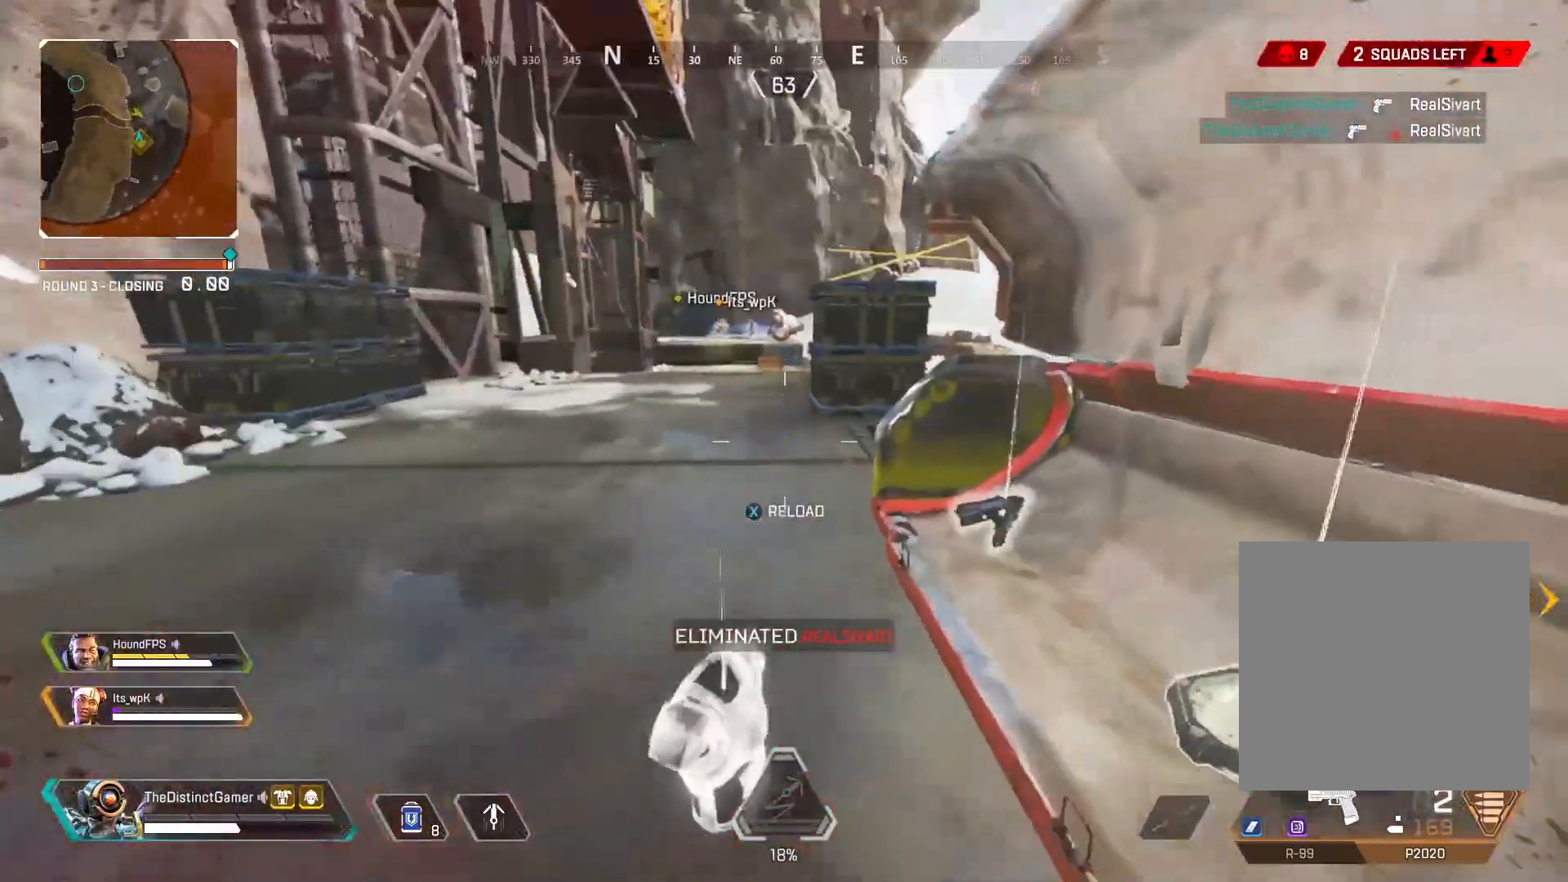
{"buttons": ["L3"], "left_stick": "up-left", "right_stick": "center", "events": [[117, "right_stick", "left"], [150, "left_stick", "left"], [200, "left_stick", "down-left"], [233, "right_stick", "up-right"], [300, "B", "down"], [317, "left_stick", "up-left"], [350, "right_stick", "center"], [400, "B", "up"], [467, "L3", "down"]]}
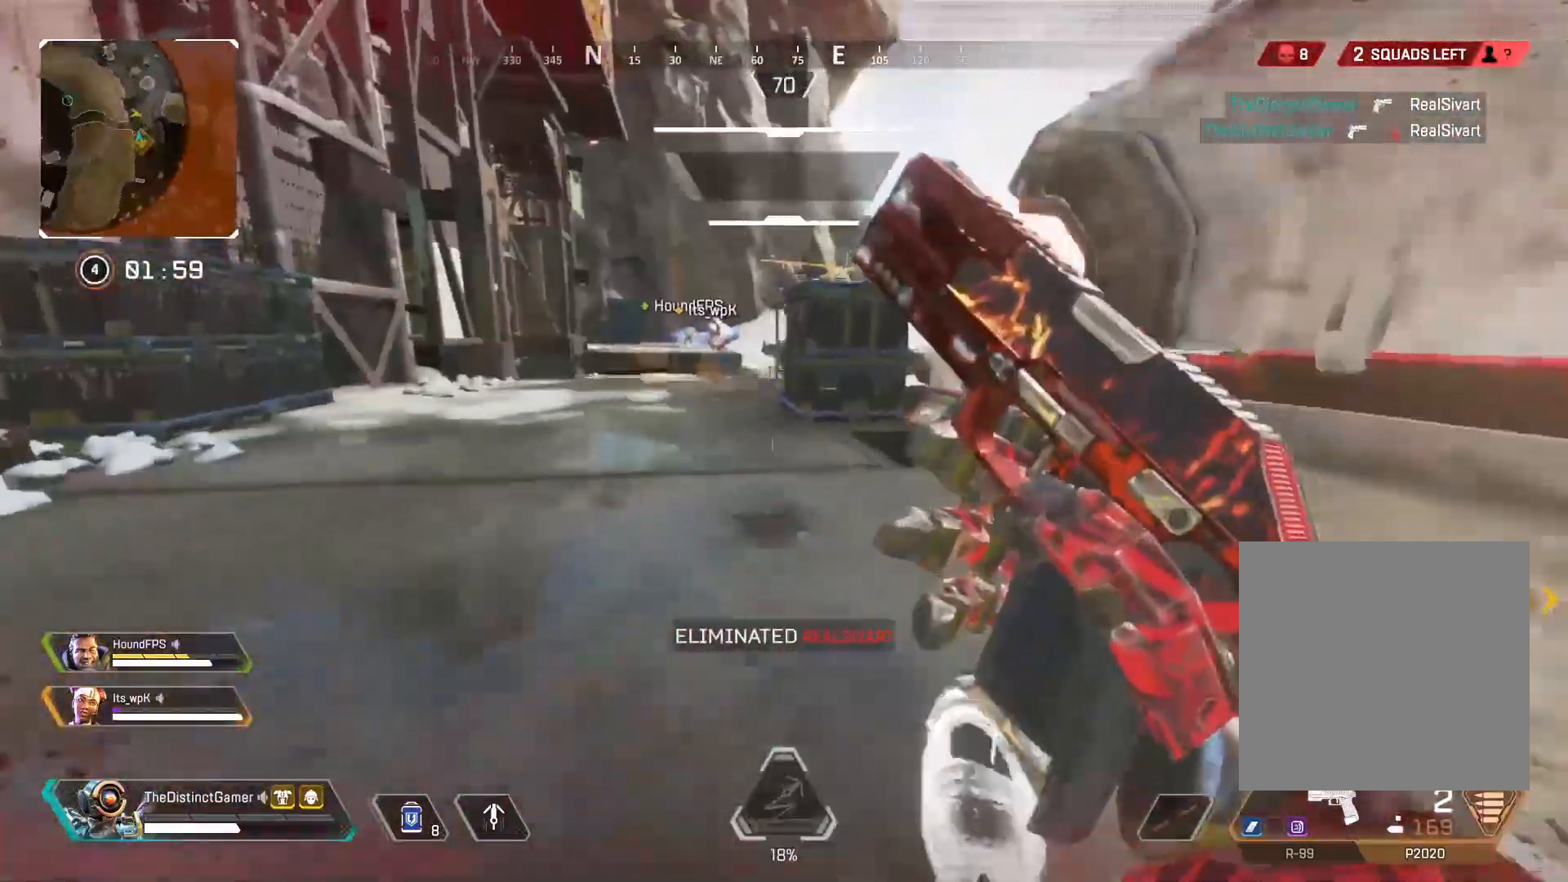
{"buttons": ["L3"], "left_stick": "up-left", "right_stick": "up-left", "events": [[67, "right_stick", "right"], [117, "L3", "up"], [117, "right_stick", "down-right"], [150, "left_stick", "down-right"], [217, "X", "down"], [283, "X", "up"], [283, "right_stick", "center"], [333, "left_stick", "down-left"], [367, "X", "down"], [400, "left_stick", "up-left"], [450, "X", "up"], [483, "L3", "down"], [483, "right_stick", "up-left"]]}
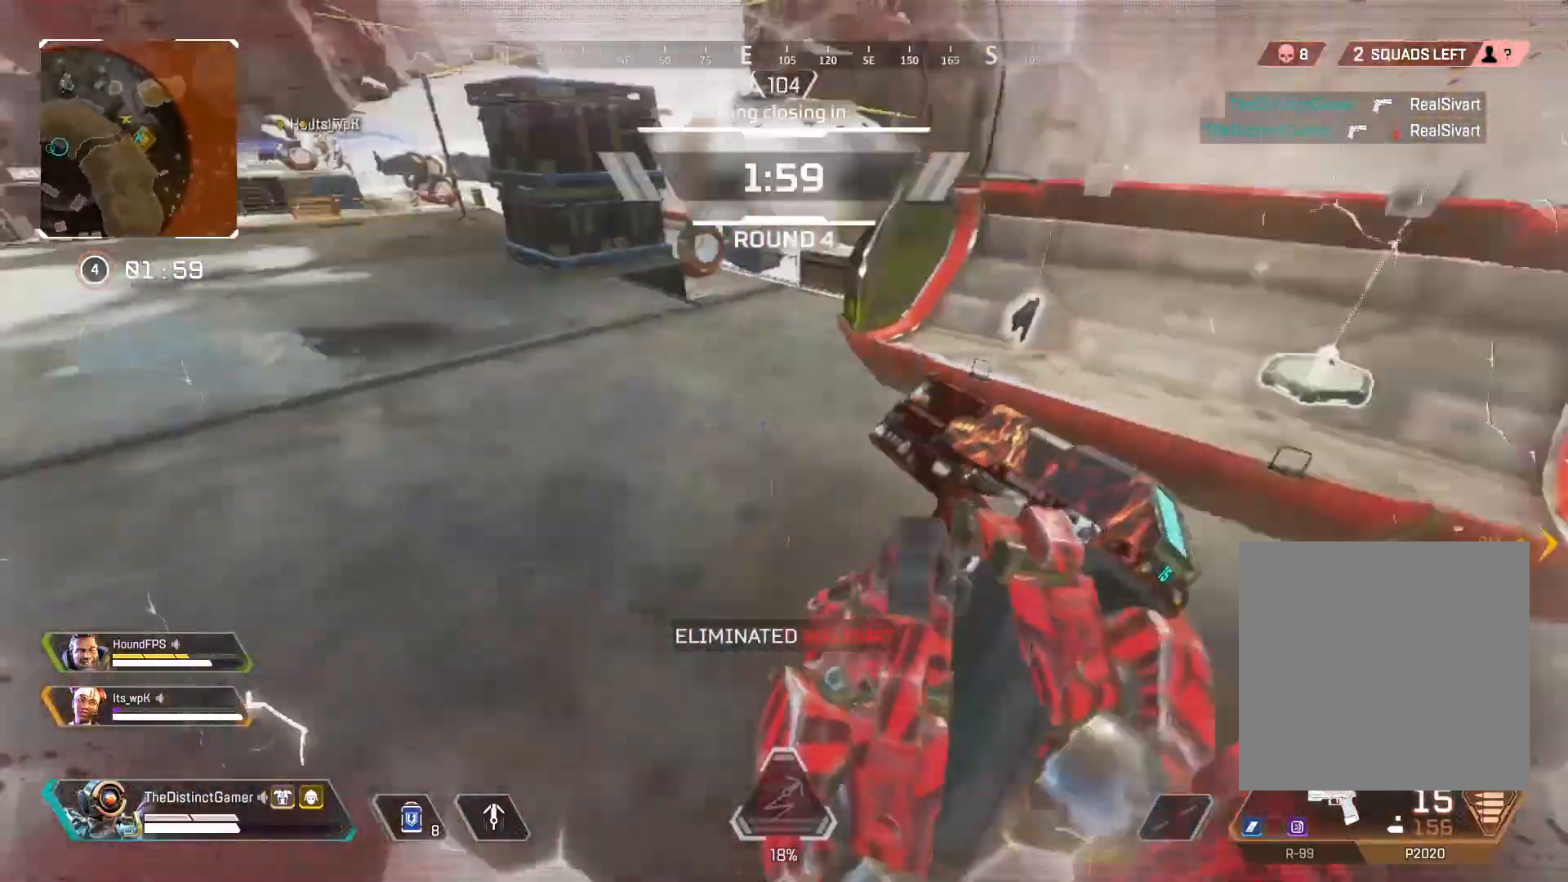
{"buttons": [], "left_stick": "up", "right_stick": "center", "events": [[117, "L3", "up"], [183, "left_stick", "up"], [183, "right_stick", "center"], [400, "right_stick", "up-left"], [467, "right_stick", "center"]]}
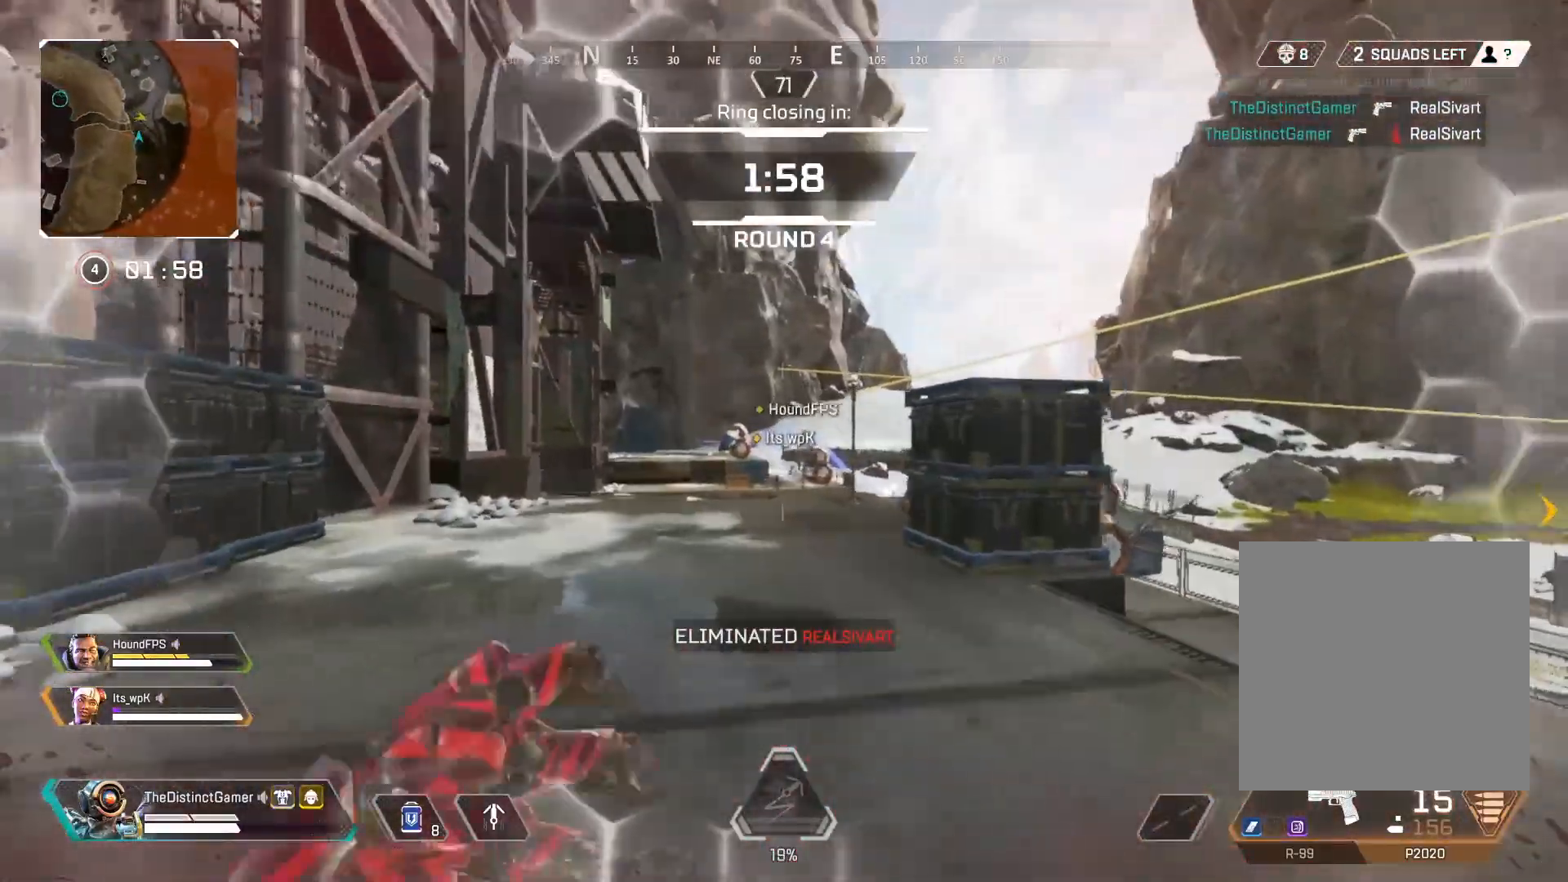
{"buttons": [], "left_stick": "up", "right_stick": "center", "events": [[183, "right_stick", "down-right"], [300, "right_stick", "center"]]}
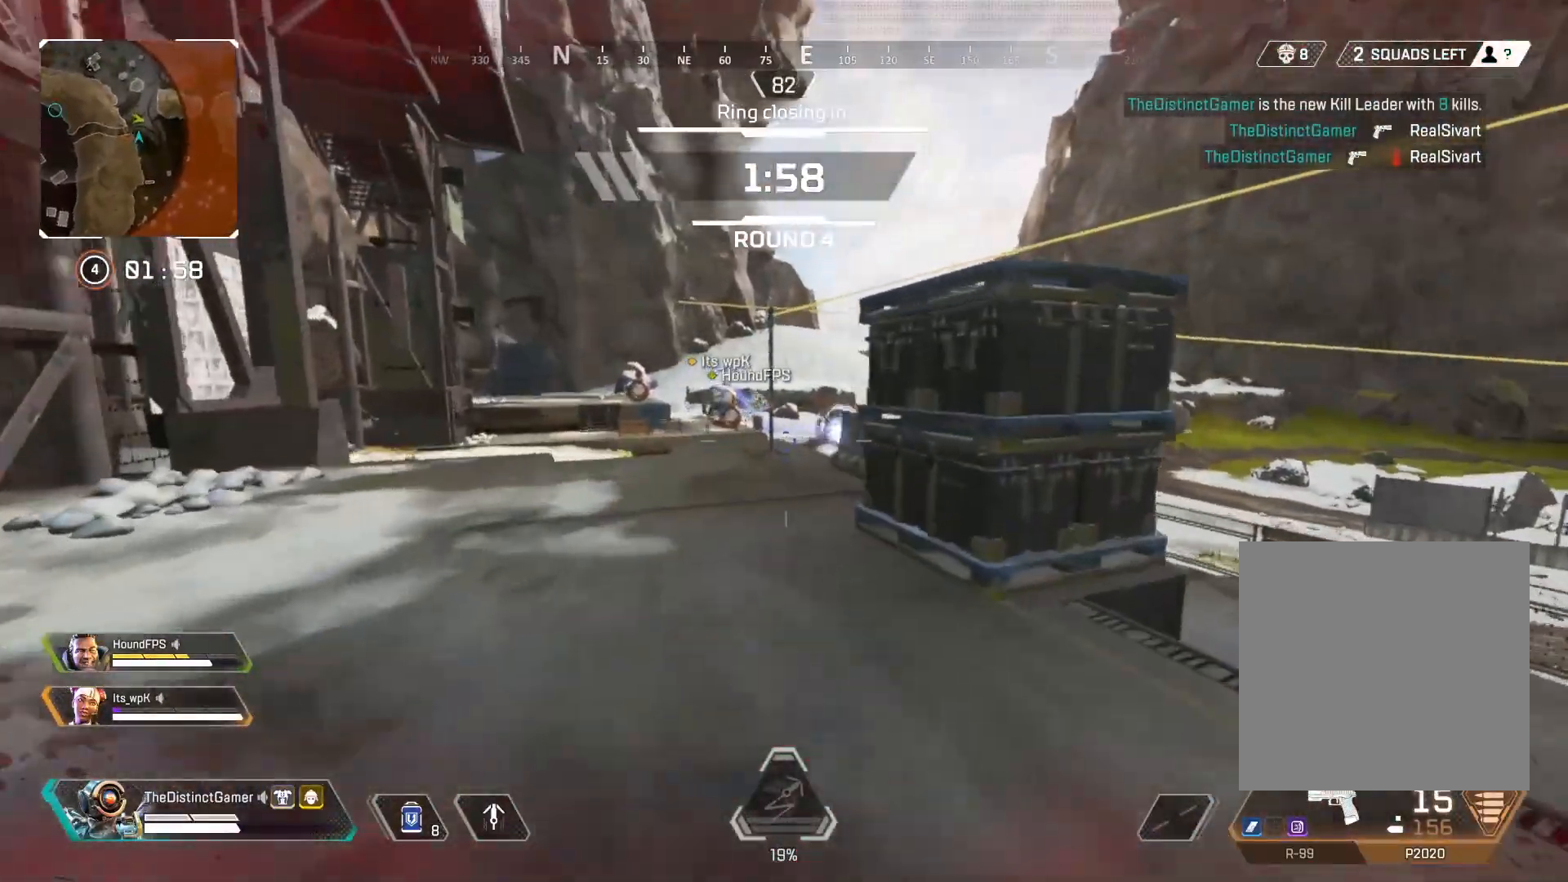
{"buttons": [], "left_stick": "up", "right_stick": "center", "events": [[67, "B", "down"], [100, "B", "up"], [100, "right_stick", "right"], [367, "B", "down"], [400, "right_stick", "center"], [433, "B", "up"]]}
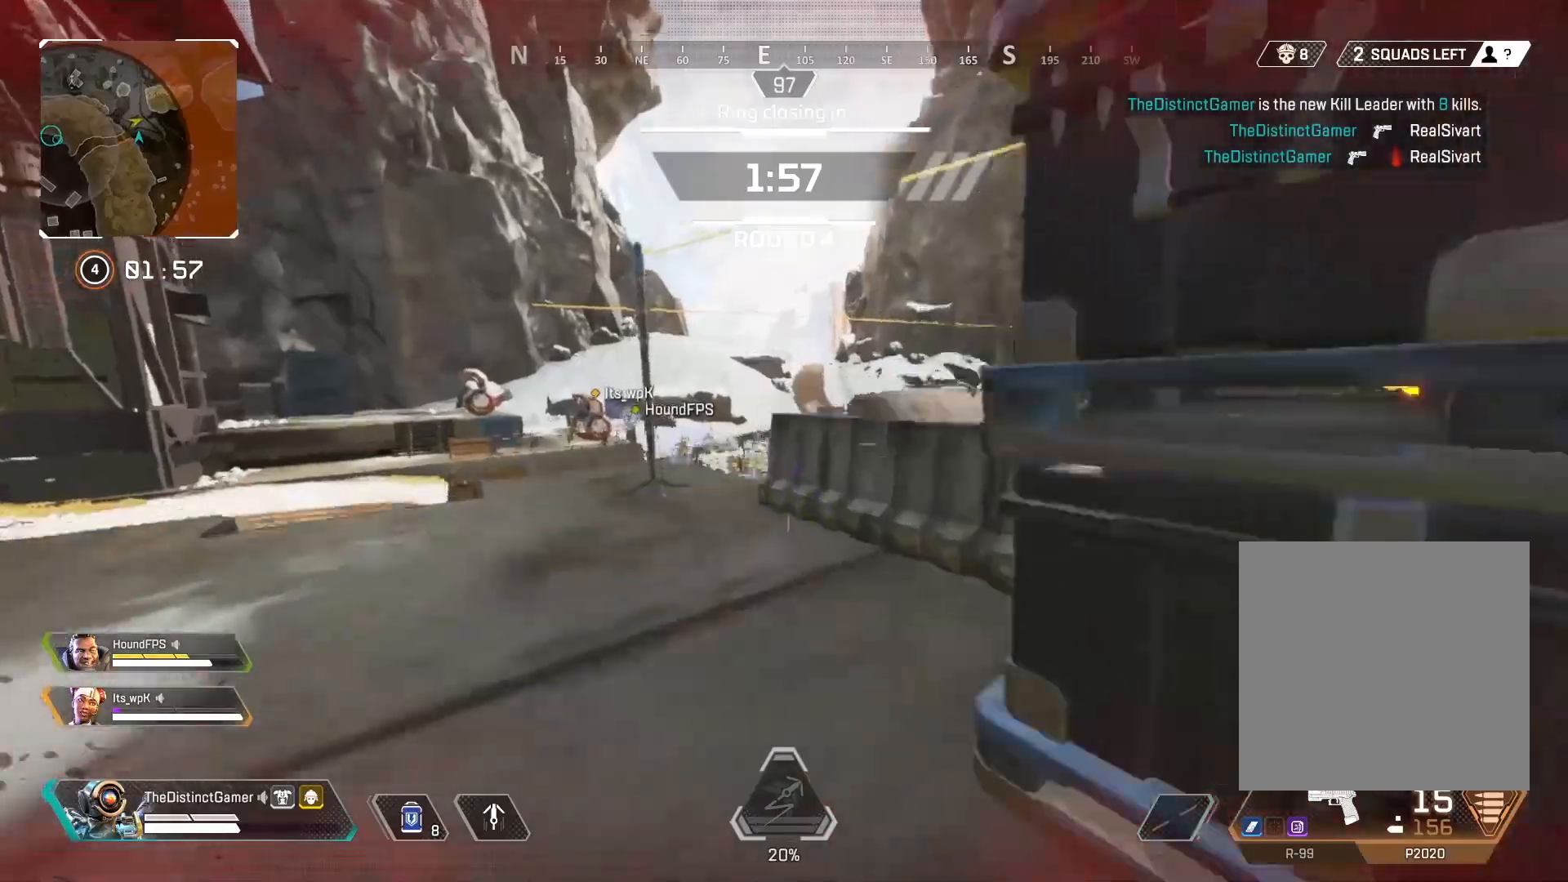
{"buttons": ["L2"], "left_stick": "up-left", "right_stick": "up", "events": [[267, "L2", "down"], [483, "left_stick", "up-left"], [483, "right_stick", "up"]]}
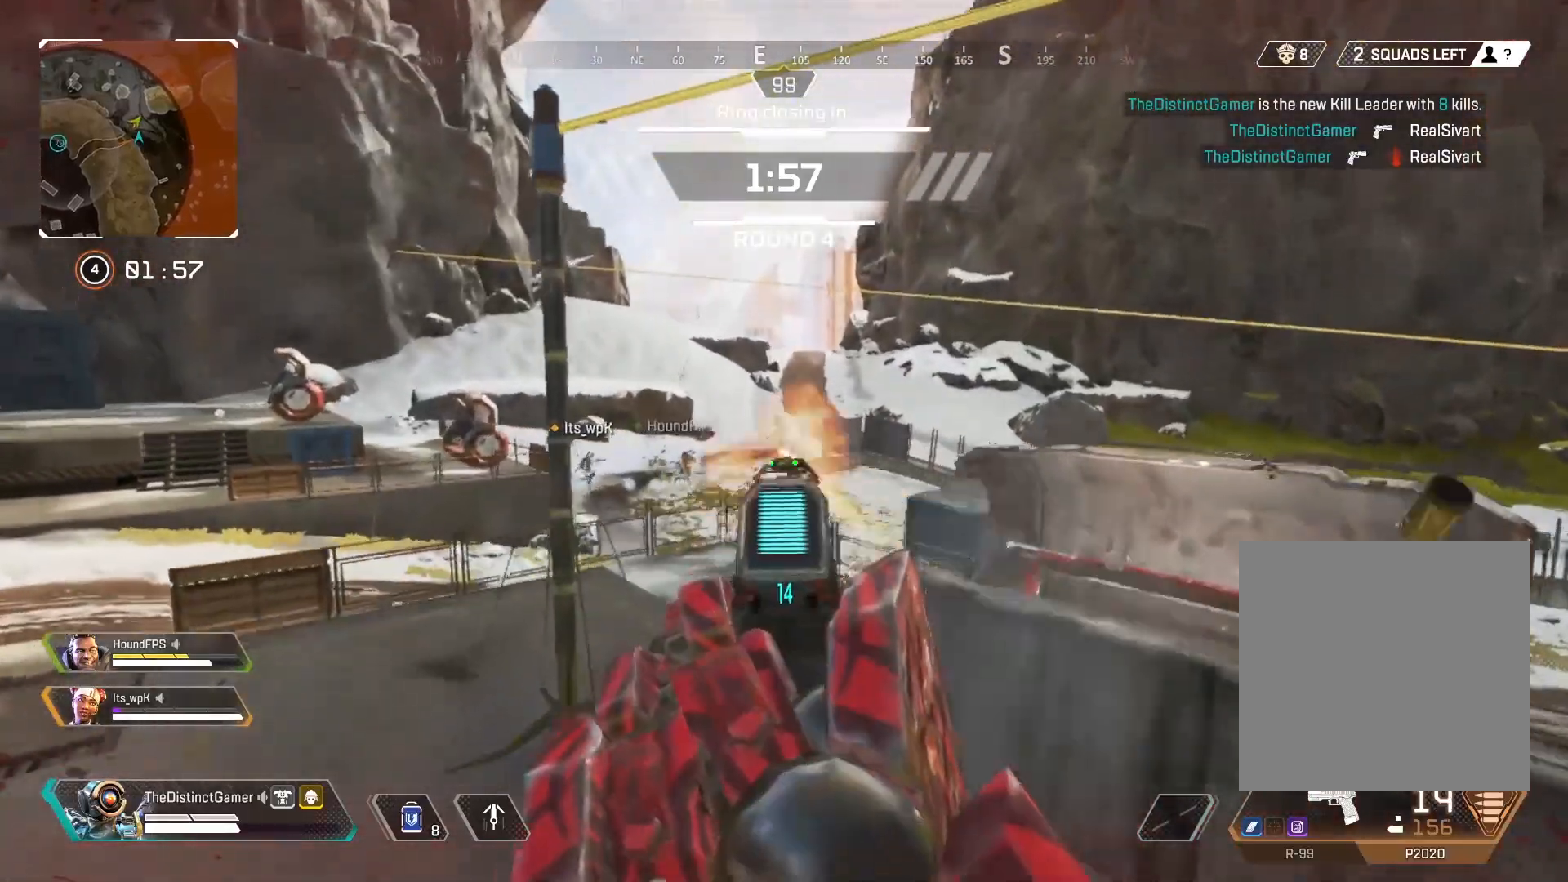
{"buttons": ["L2", "R2"], "left_stick": "left", "right_stick": "center", "events": [[67, "right_stick", "center"], [100, "R2", "down"], [133, "left_stick", "up-right"], [233, "R2", "up"], [233, "right_stick", "down-right"], [267, "left_stick", "down"], [300, "R2", "down"], [300, "right_stick", "right"], [400, "R2", "up"], [433, "R2", "down"], [500, "left_stick", "left"], [500, "right_stick", "center"]]}
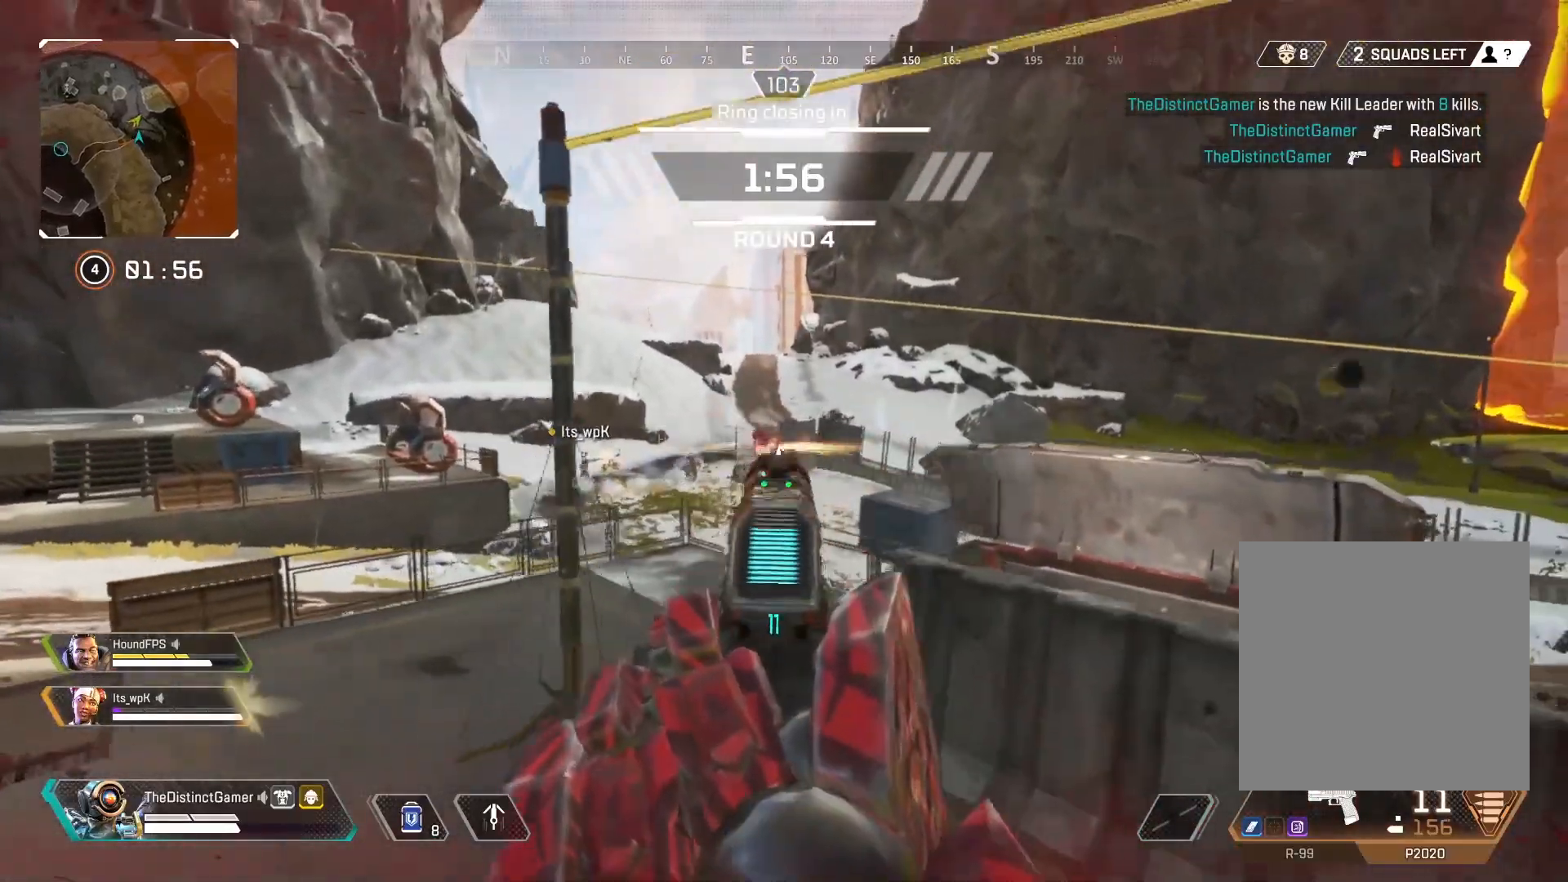
{"buttons": ["L2"], "left_stick": "up", "right_stick": "right", "events": [[33, "R2", "up"], [100, "R2", "down"], [133, "right_stick", "right"], [167, "left_stick", "up-right"], [217, "R2", "up"], [350, "left_stick", "up"]]}
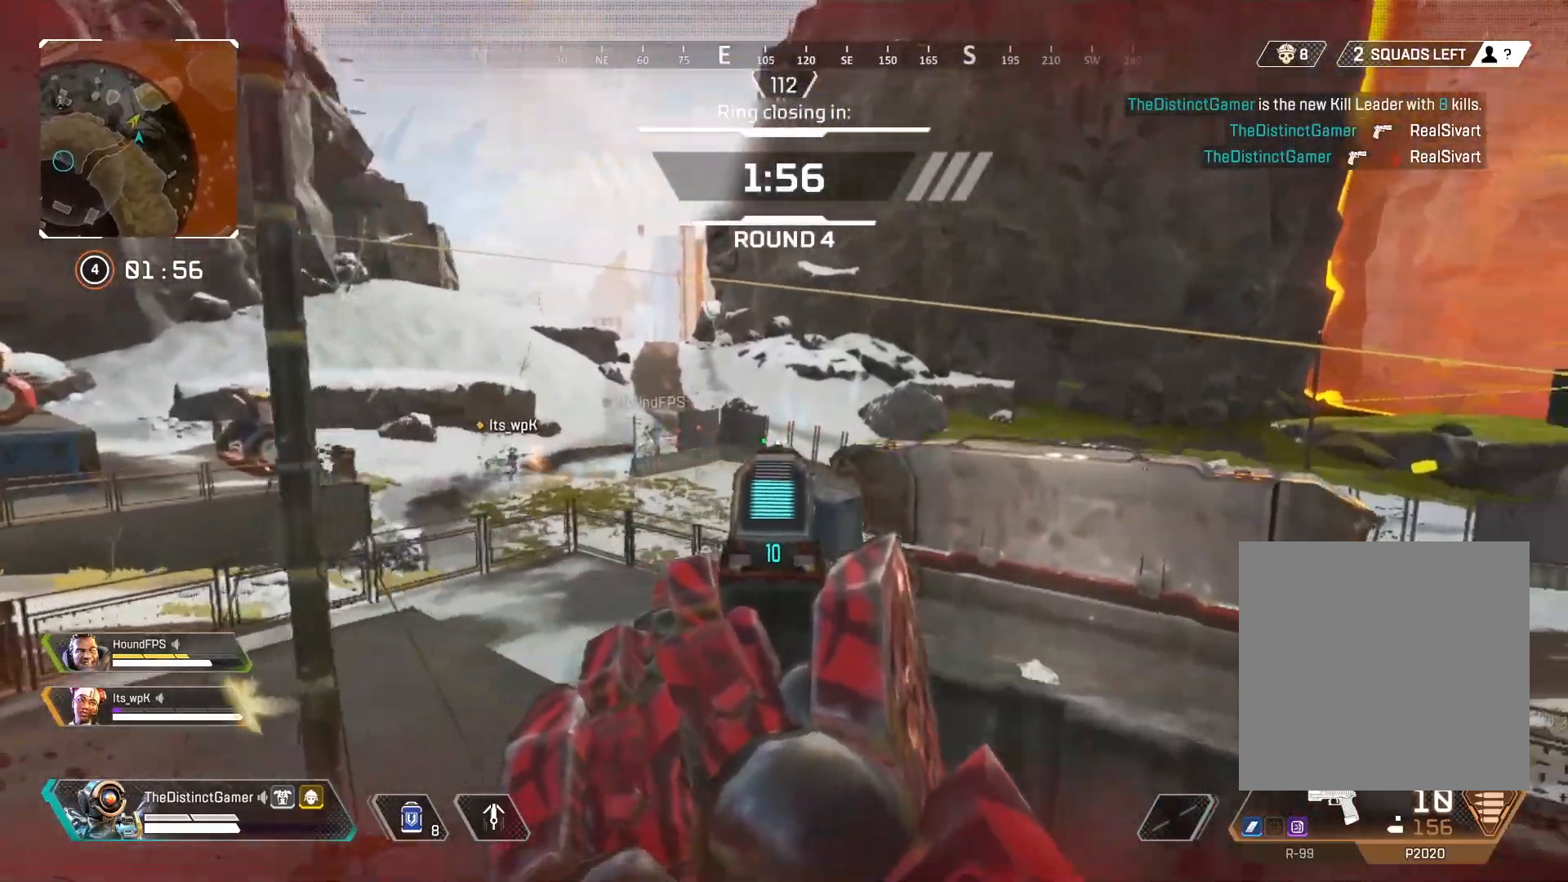
{"buttons": ["L2"], "left_stick": "down-left", "right_stick": "down", "events": [[33, "right_stick", "center"], [50, "left_stick", "left"], [83, "R2", "down"], [117, "left_stick", "down-left"], [183, "R2", "up"], [300, "left_stick", "down-right"], [383, "R2", "down"], [467, "R2", "up"], [467, "left_stick", "down-left"], [467, "right_stick", "down"]]}
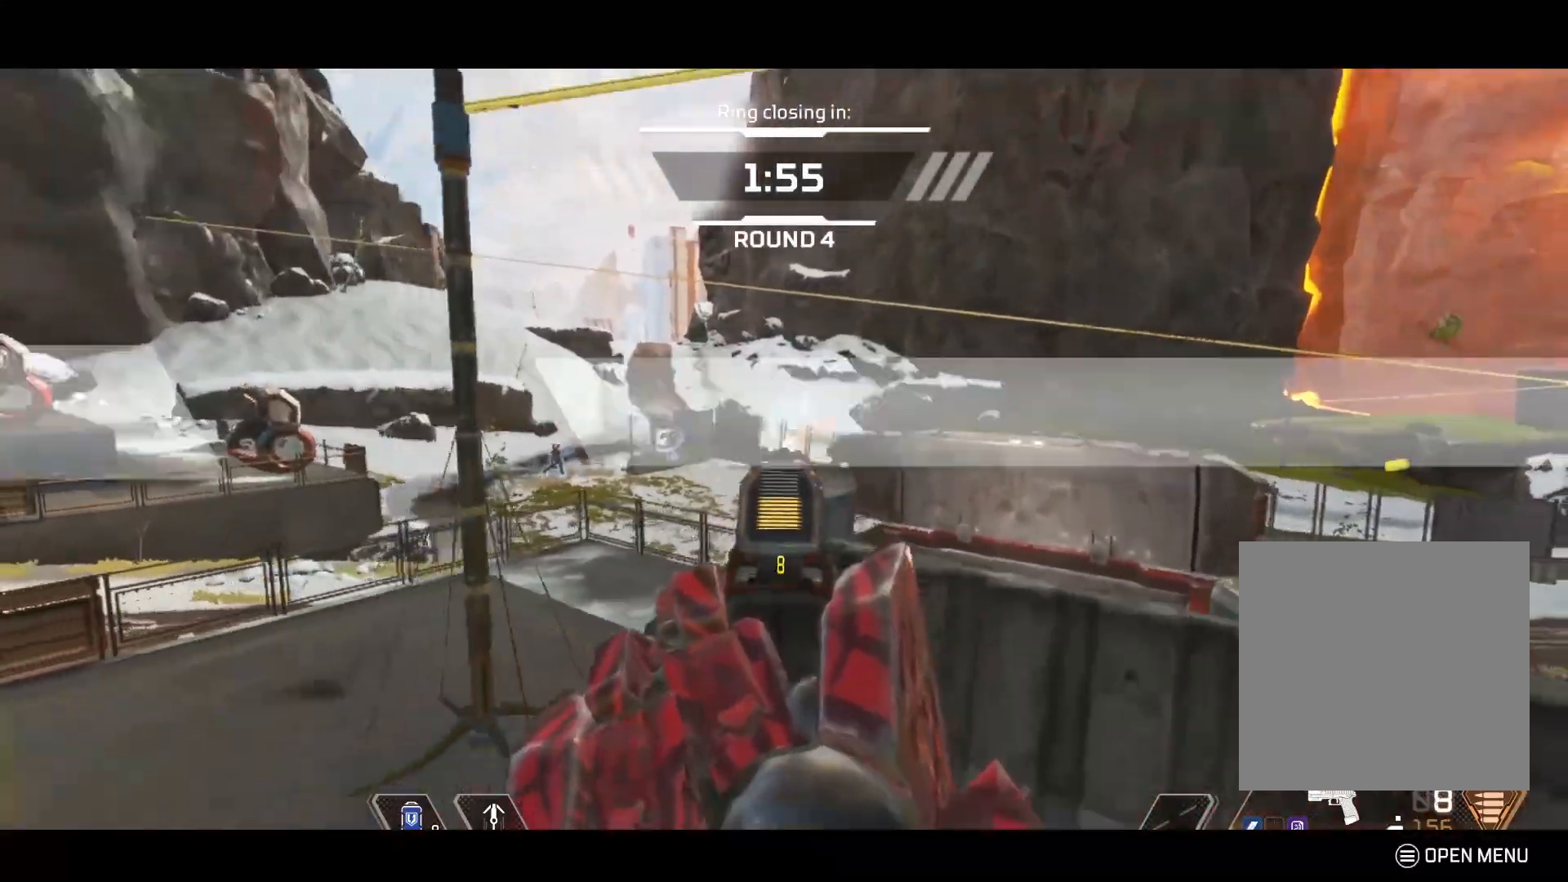
{"buttons": ["L3"], "left_stick": "up-right", "right_stick": "center", "events": [[17, "R2", "down"], [133, "R2", "up"], [133, "right_stick", "center"], [183, "left_stick", "left"], [200, "R2", "down"], [300, "R2", "up"], [383, "L2", "up"], [383, "R2", "down"], [400, "left_stick", "up-right"], [433, "X", "down"], [467, "R2", "up"], [500, "L3", "down"], [500, "X", "up"]]}